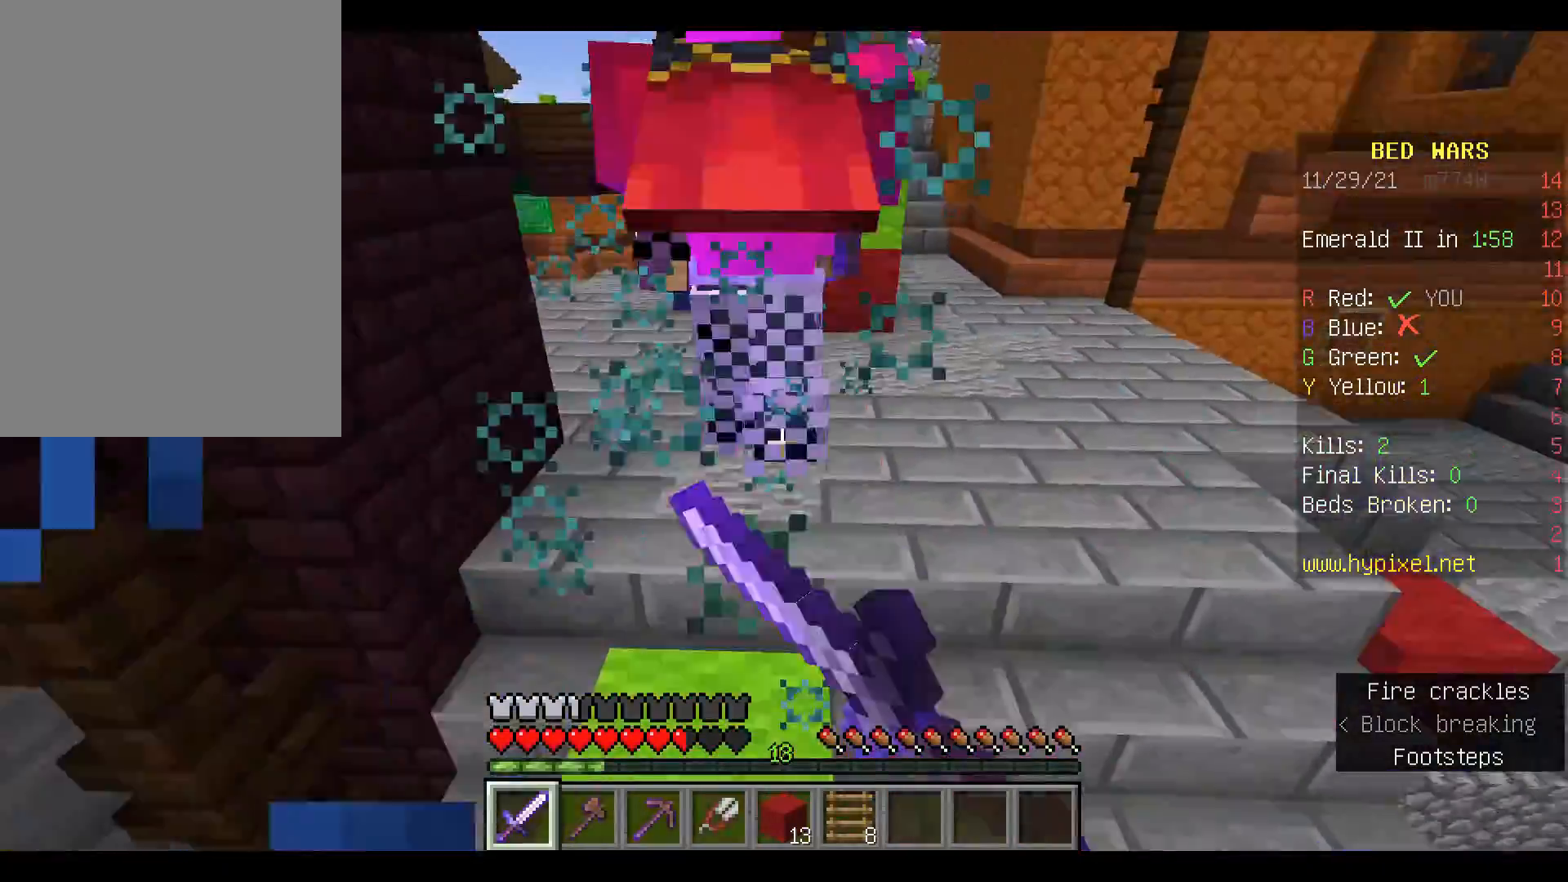
Gameplay with keyboard and mouse; each line is a JSON object with the keys and mouse buttons held at the frame after it. "events" lists presses ("down") and releases ("up") of "a", "d", "s", "space", "w", "mouse_left" and "mouse_right" between this image and that frame as [ms after this image, input, new state], when the widget could be followed in between. "mouse_left", "mouse_right" = the "left", "right" buttons of the "mouse" list. No other keys are recorded. Fast repeated clicks can show as one long hold. Mouse movement is not recorded.
{"keys": ["w"], "mouse": [], "events": [[33, "mouse_left", "up"]]}
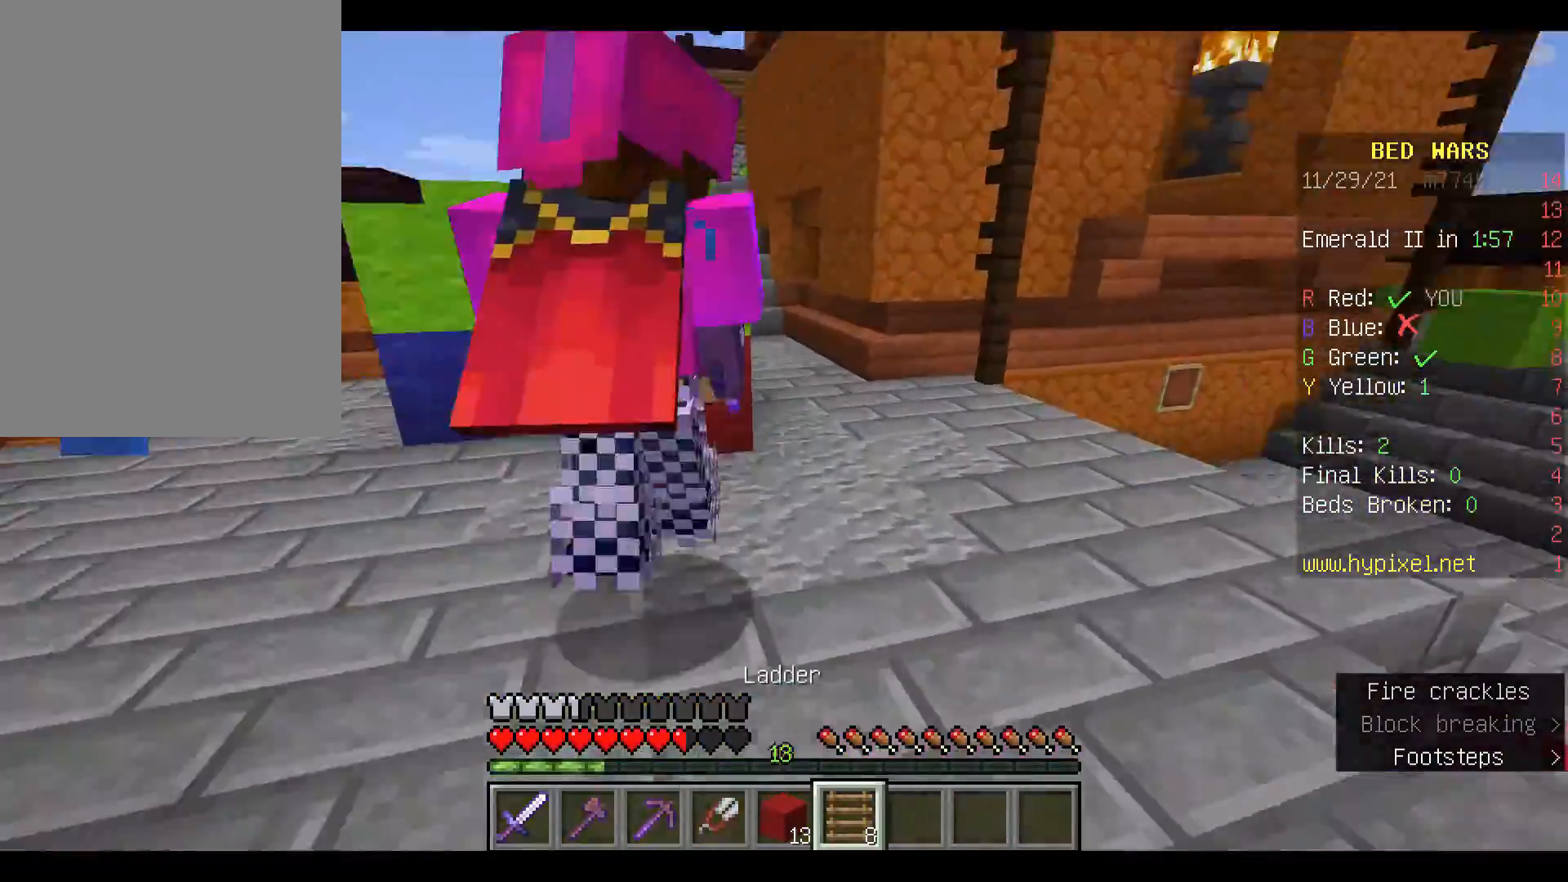
{"keys": ["w"], "mouse": [], "events": [[200, "space", "down"], [333, "space", "up"]]}
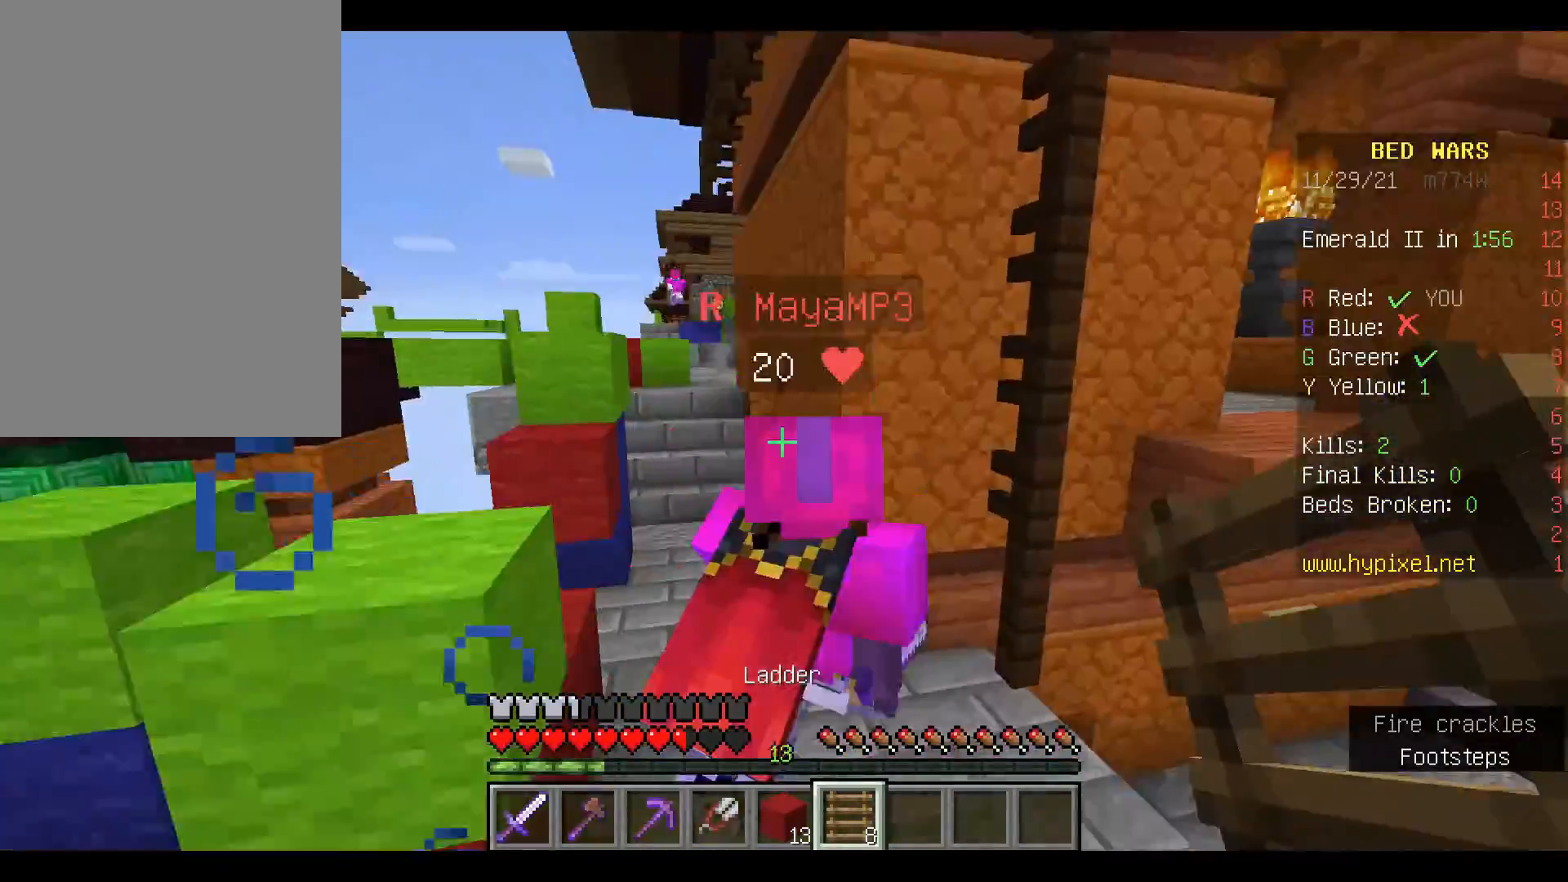
{"keys": ["w"], "mouse": [], "events": []}
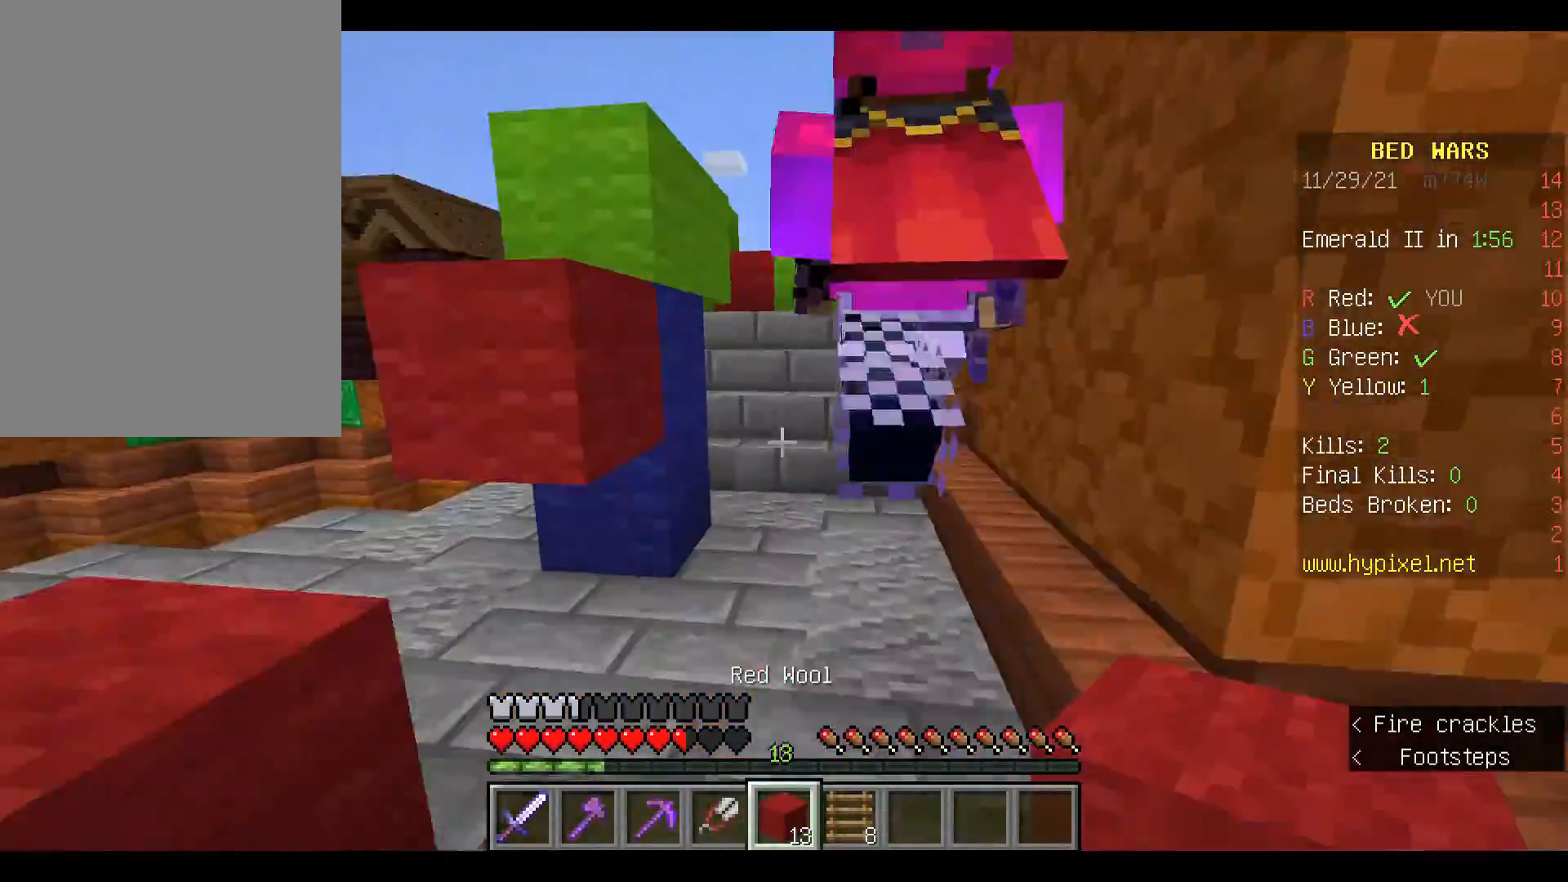
{"keys": ["space", "w"], "mouse": [], "events": [[467, "space", "down"]]}
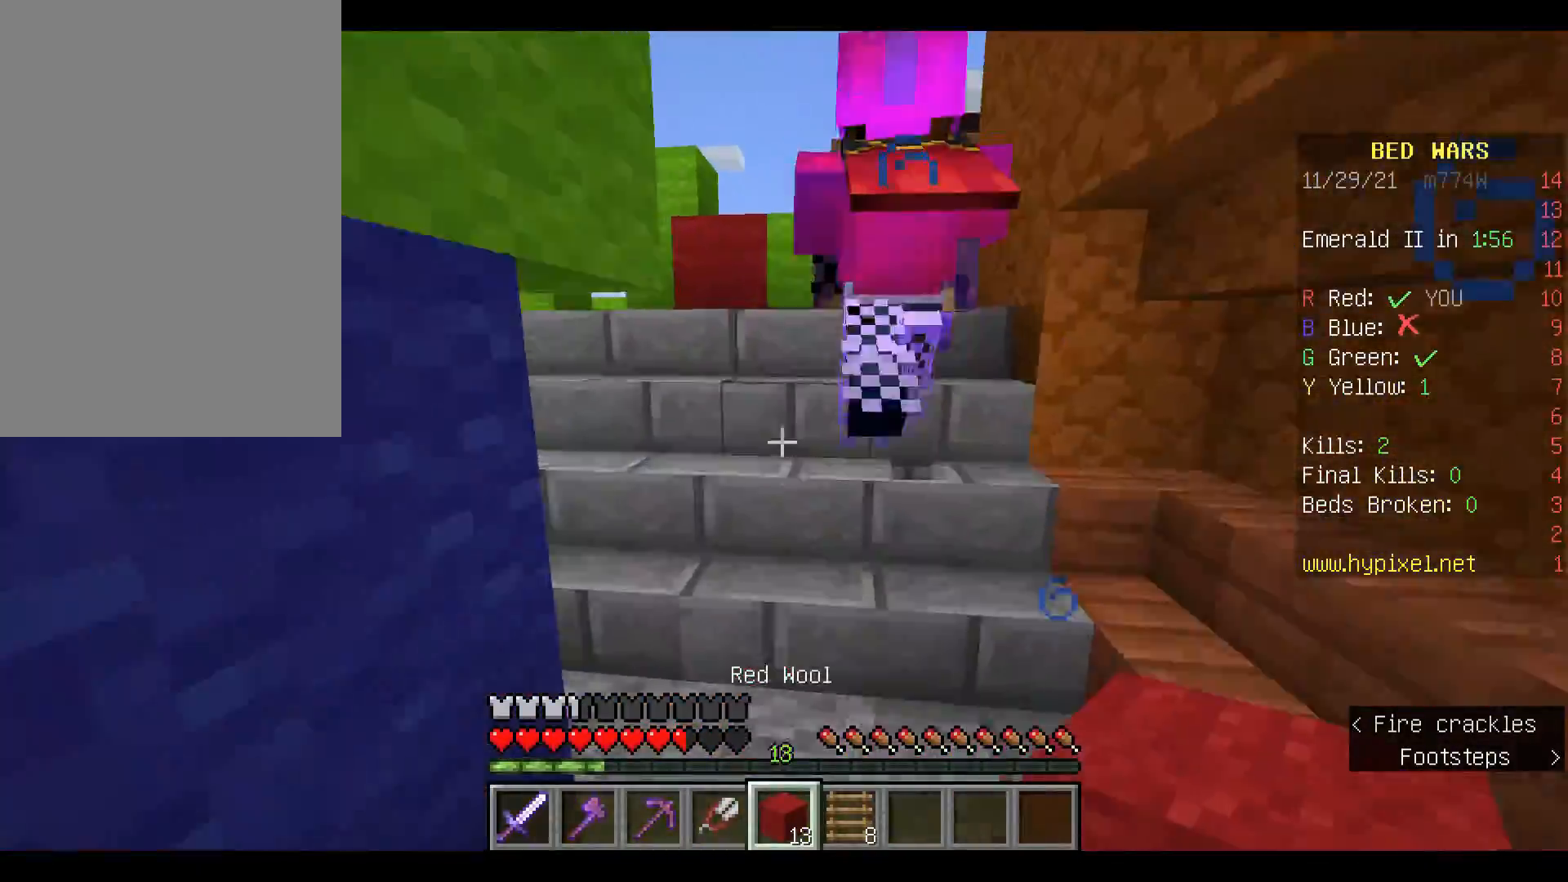
{"keys": ["w"], "mouse": ["right"], "events": [[200, "space", "up"], [433, "mouse_right", "down"]]}
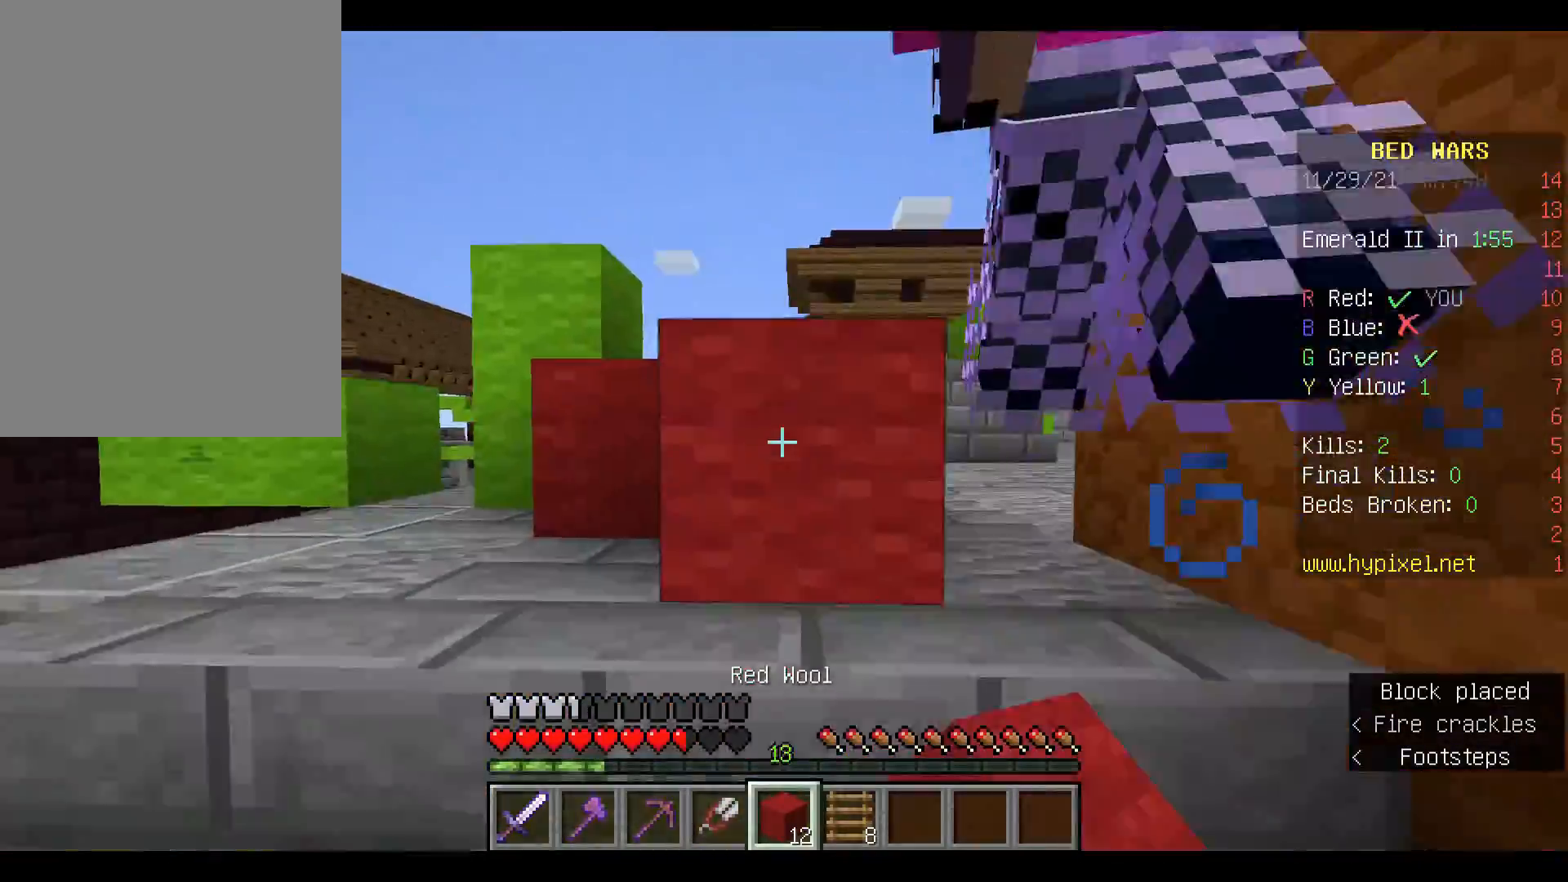
{"keys": ["w"], "mouse": [], "events": [[33, "mouse_right", "up"], [167, "space", "down"], [433, "space", "up"]]}
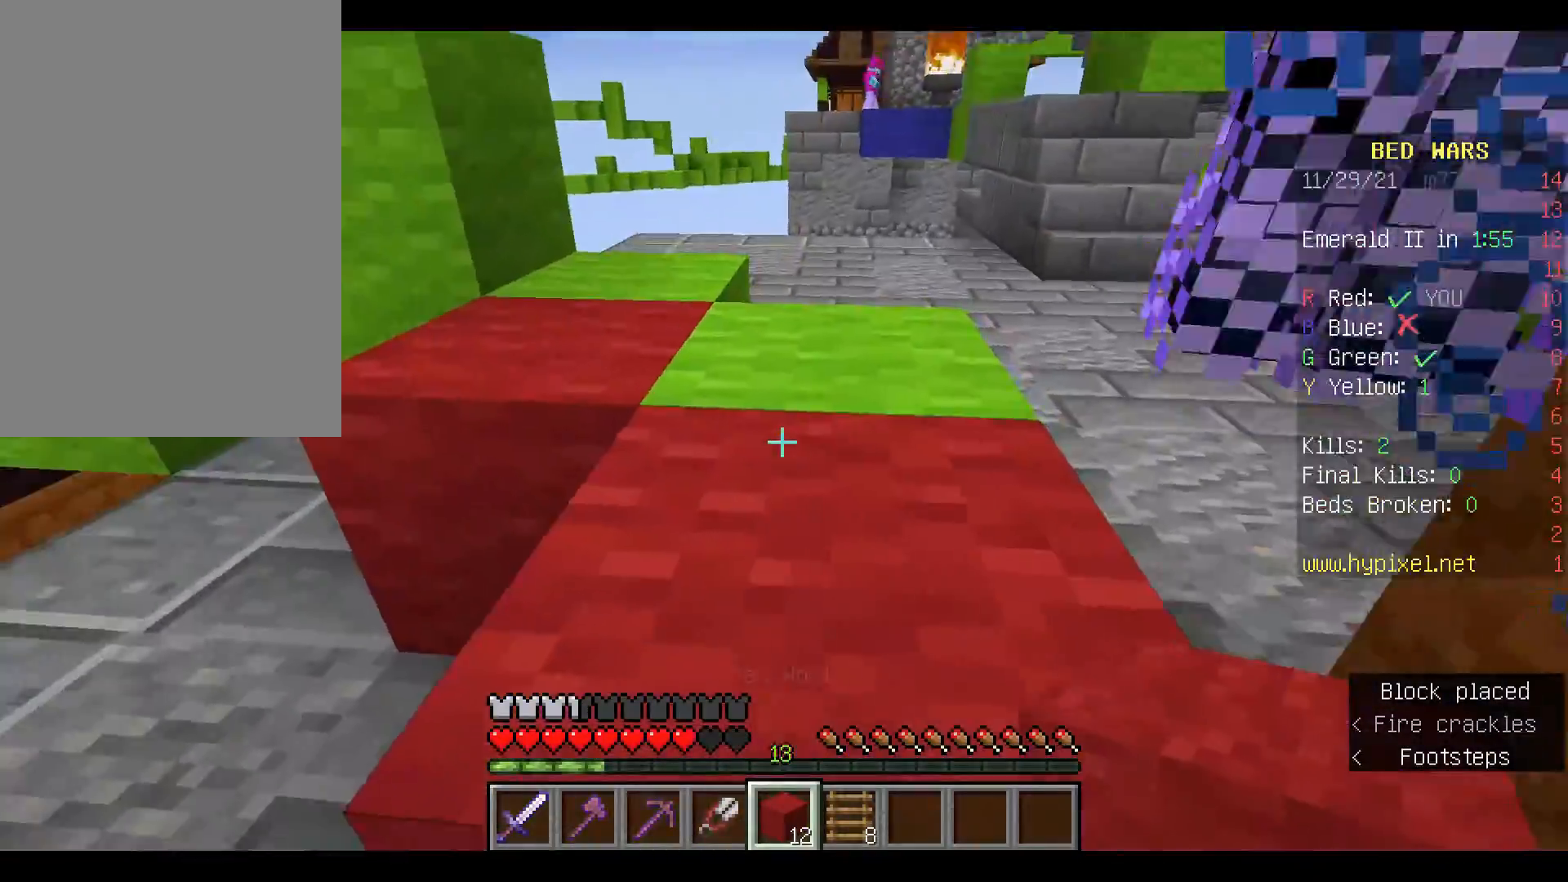
{"keys": ["w"], "mouse": [], "events": [[200, "space", "down"], [400, "space", "up"]]}
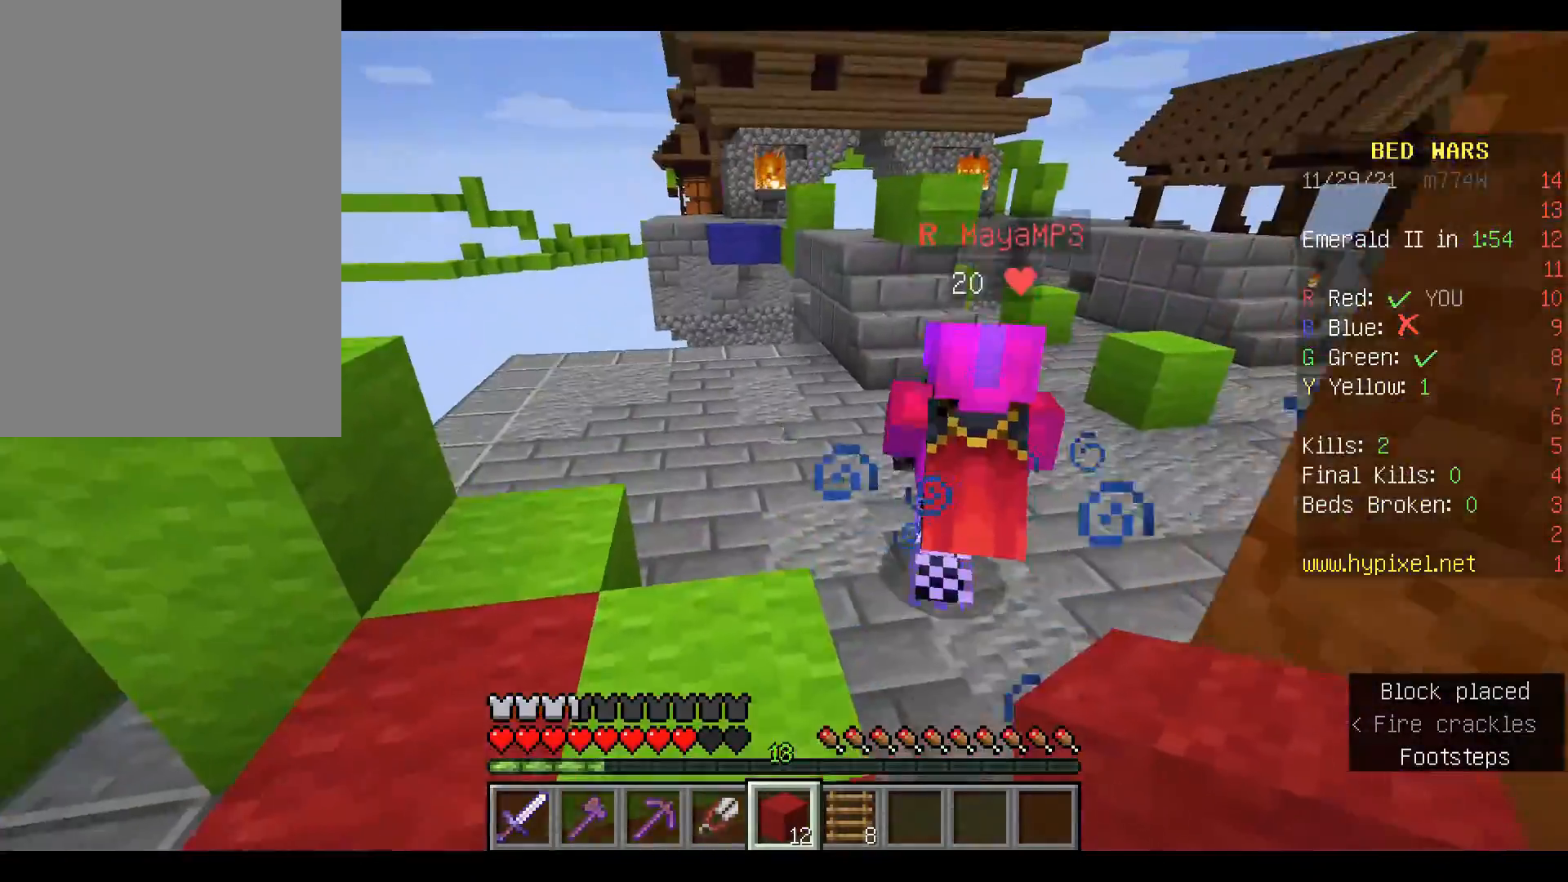
{"keys": ["space", "w"], "mouse": [], "events": [[500, "space", "down"]]}
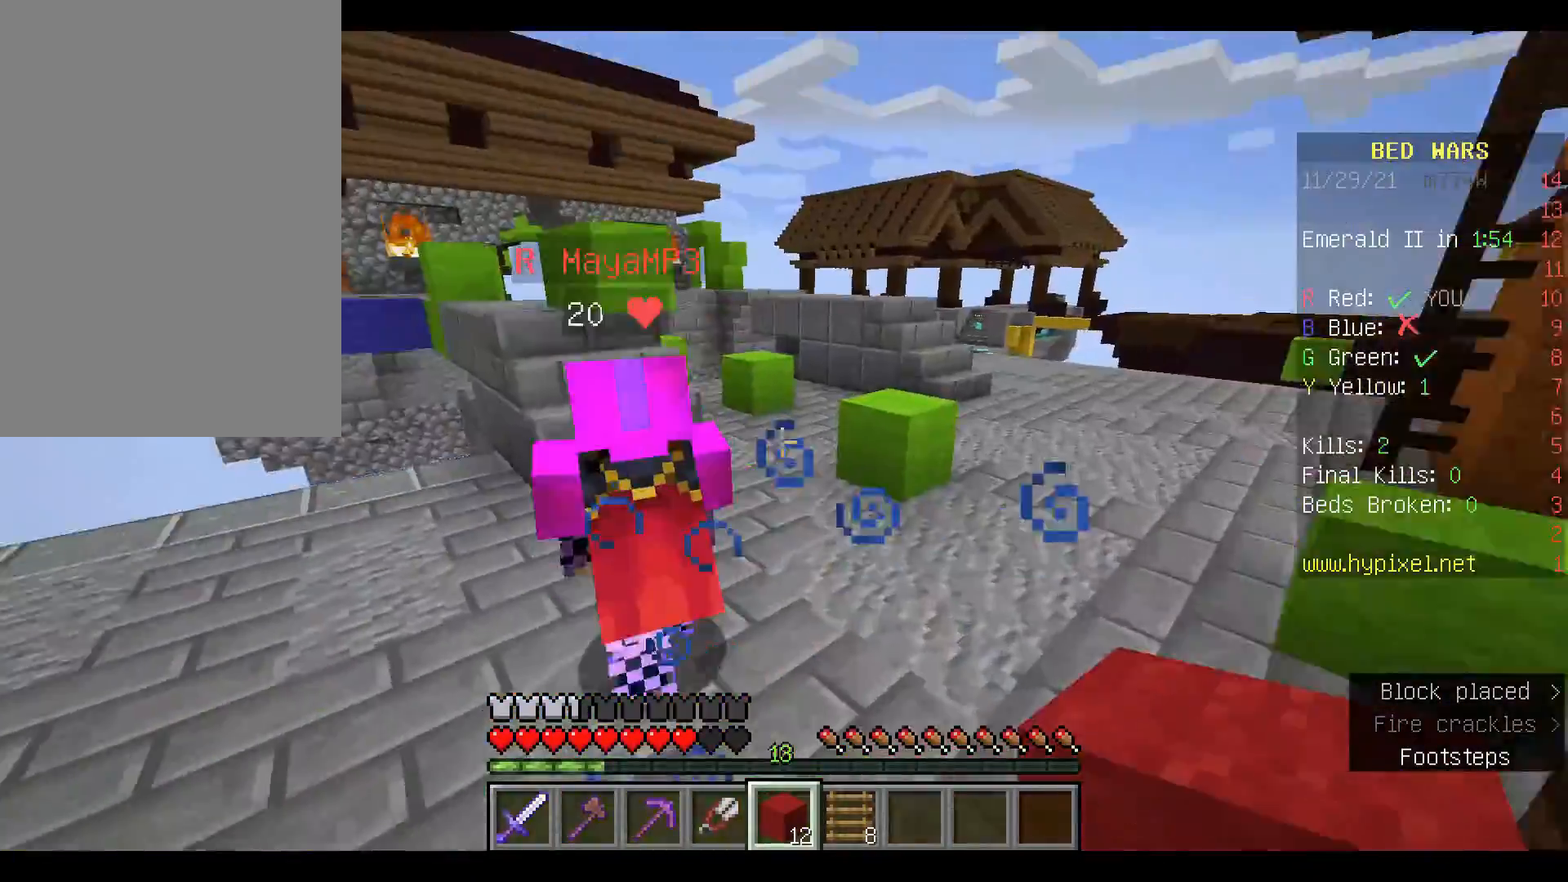
{"keys": ["w"], "mouse": [], "events": [[200, "space", "up"]]}
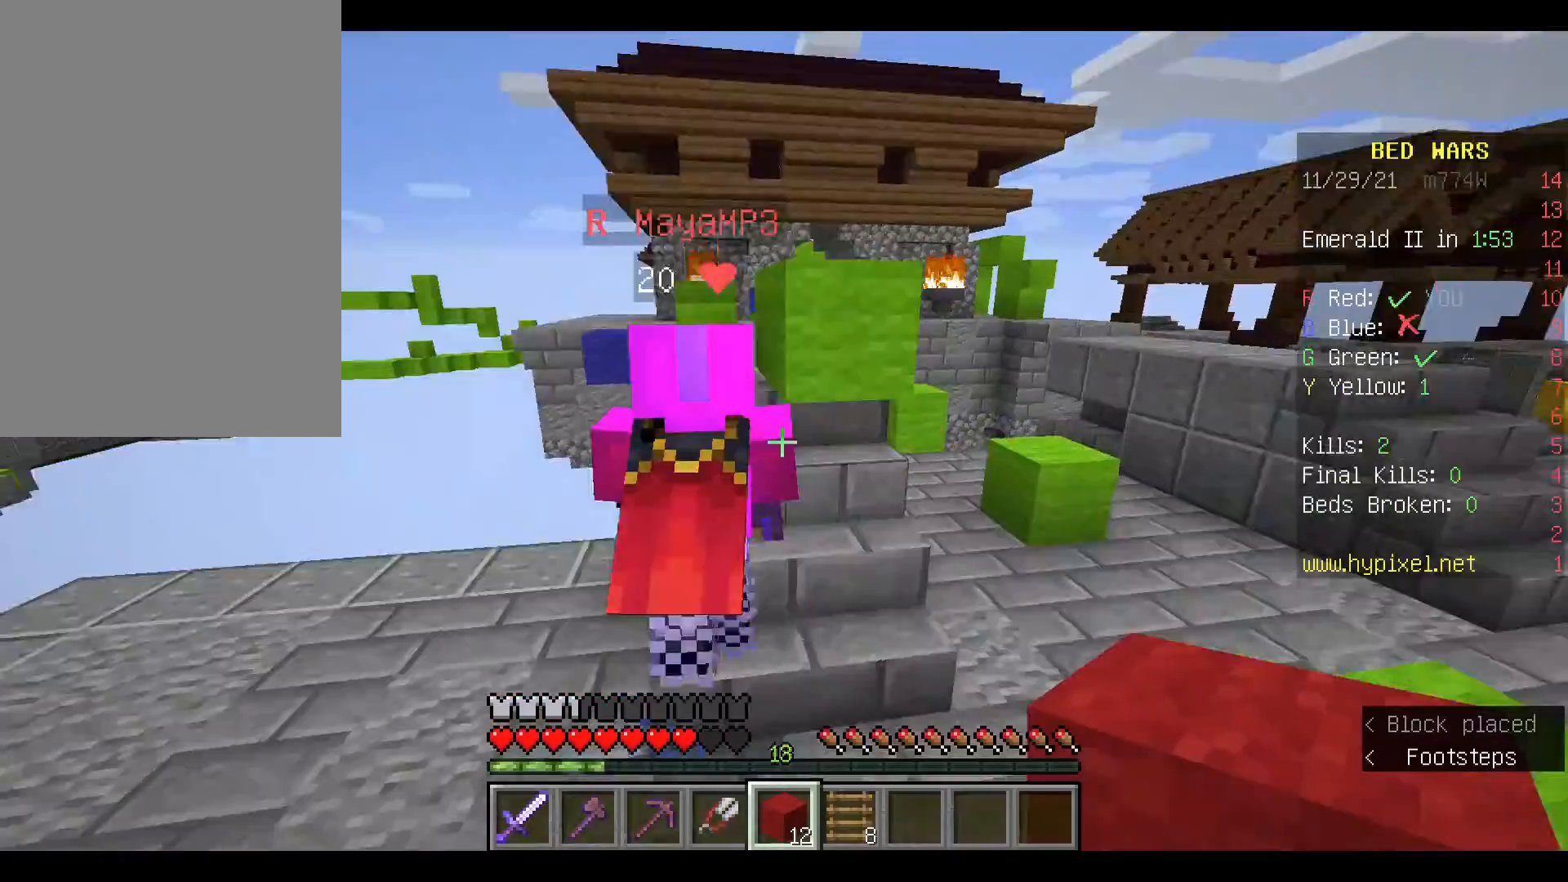
{"keys": ["w"], "mouse": [], "events": []}
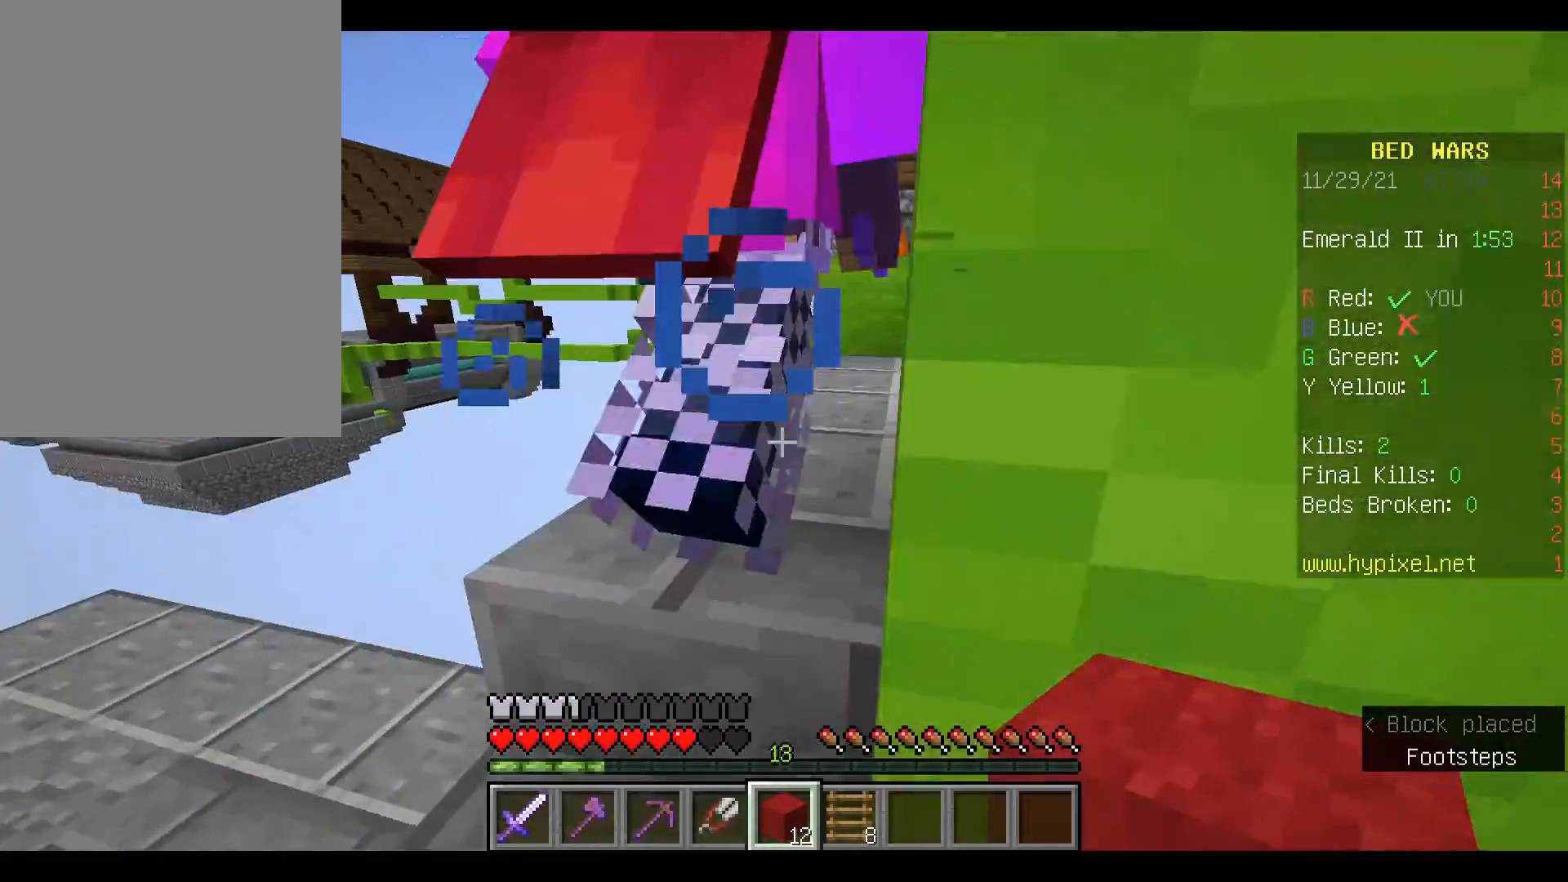
{"keys": ["w"], "mouse": [], "events": []}
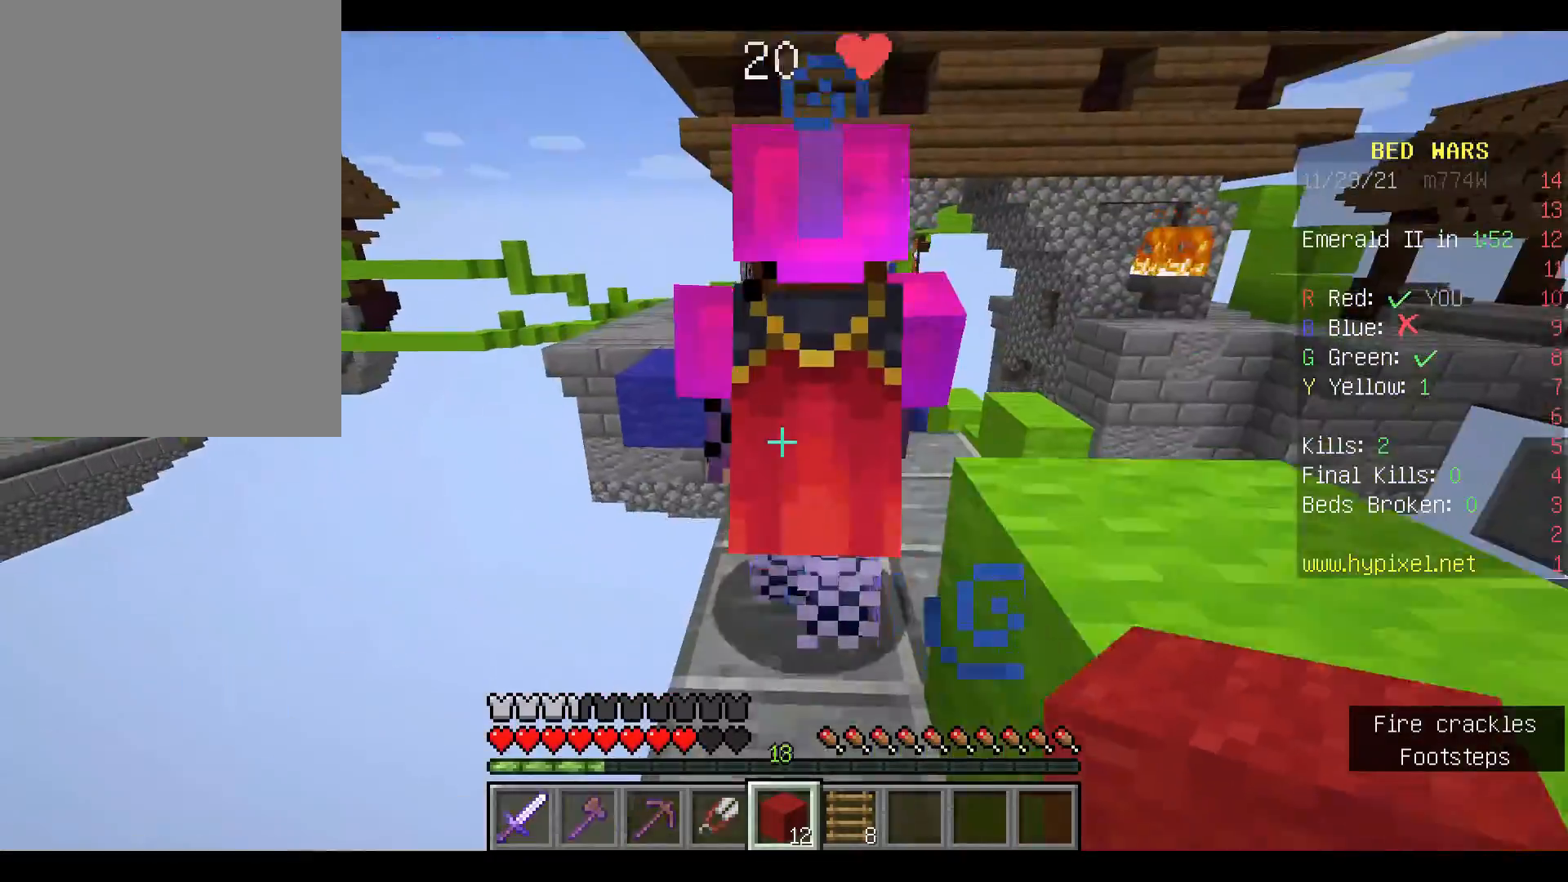
{"keys": ["w"], "mouse": [], "events": []}
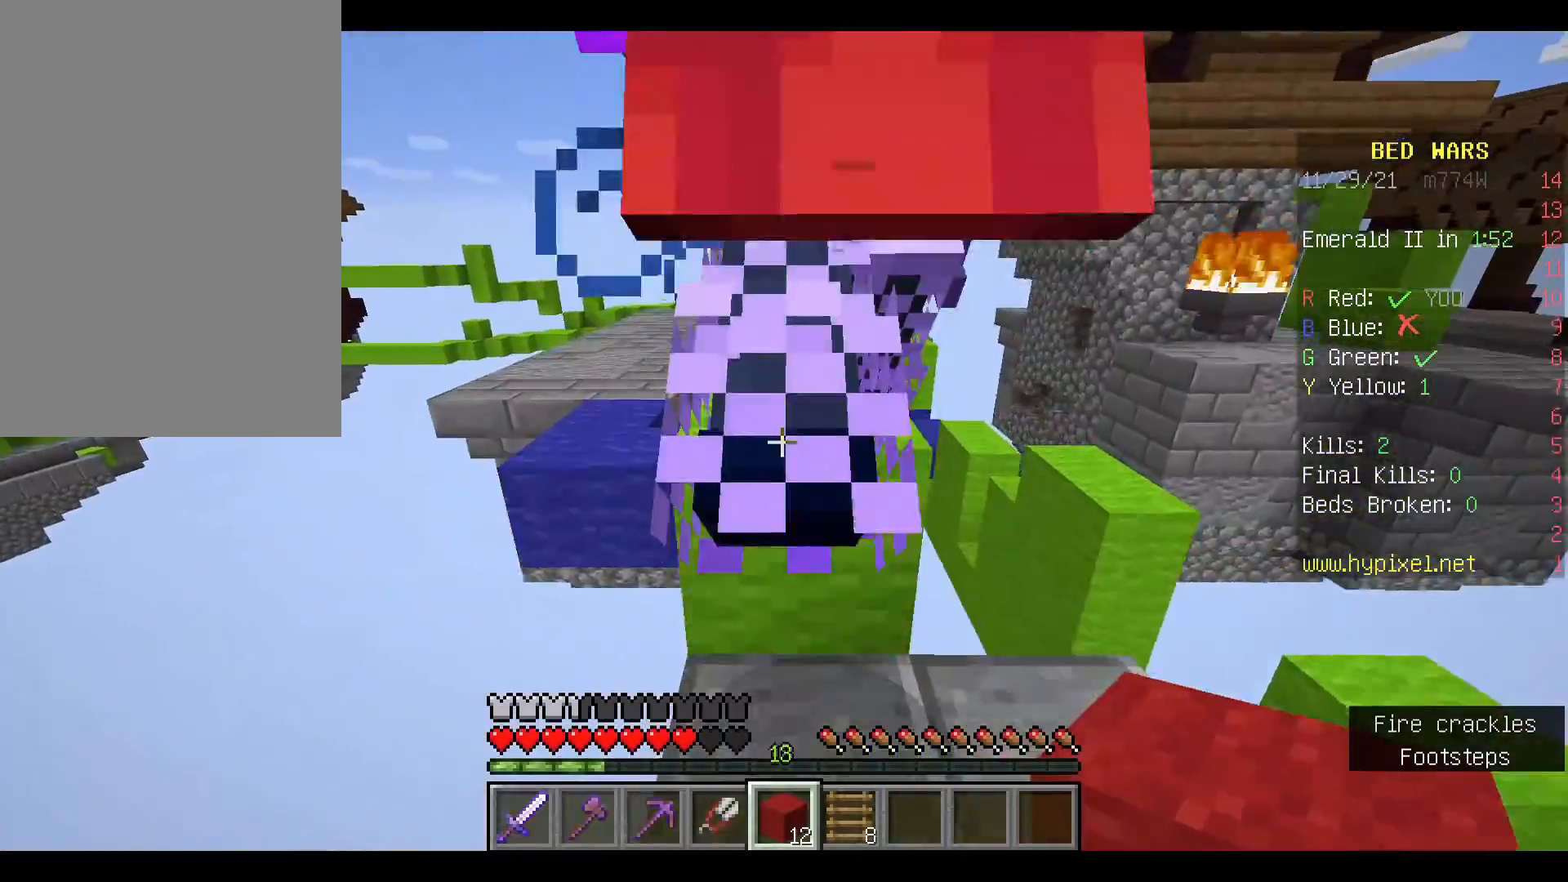
{"keys": ["space", "w"], "mouse": [], "events": [[300, "space", "down"], [400, "mouse_left", "down"], [500, "mouse_left", "up"]]}
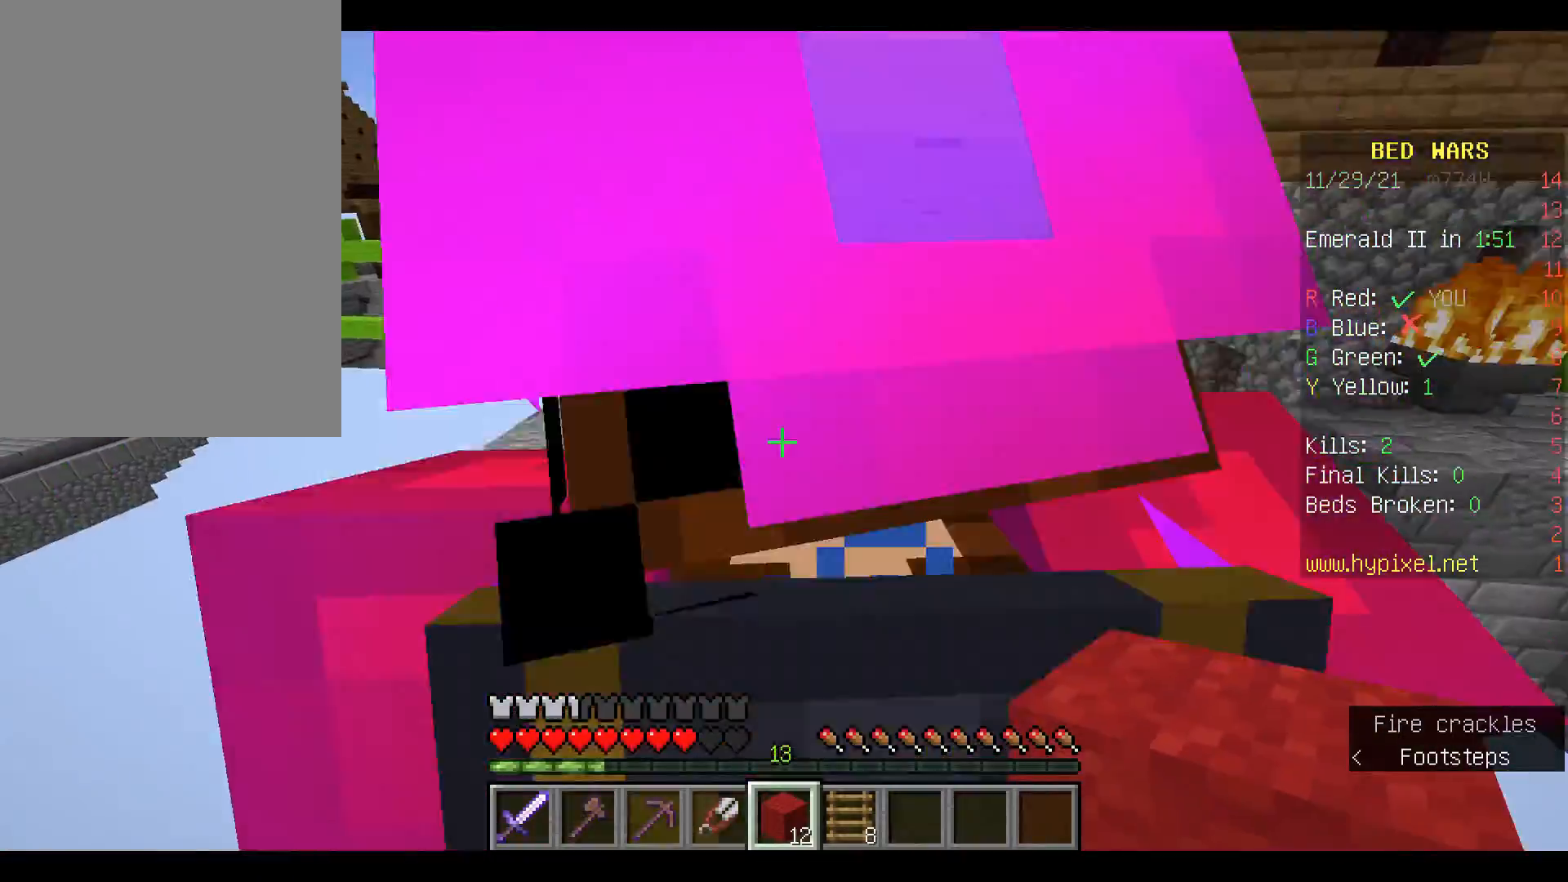
{"keys": ["space", "w"], "mouse": [], "events": [[100, "space", "up"], [267, "space", "down"]]}
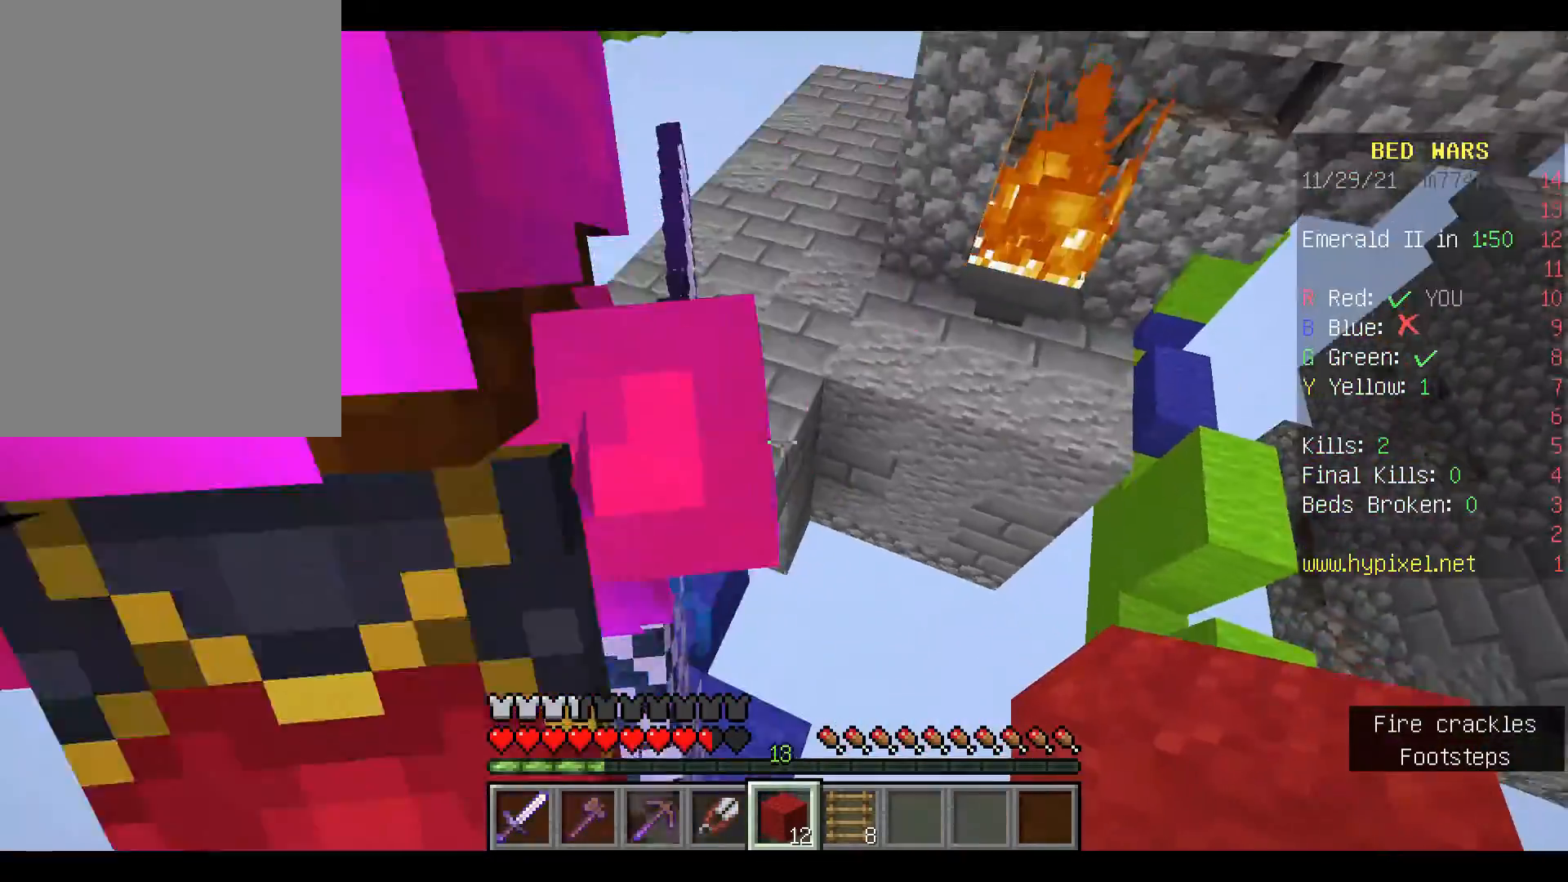
{"keys": ["space", "w"], "mouse": ["right"], "events": [[400, "mouse_right", "down"]]}
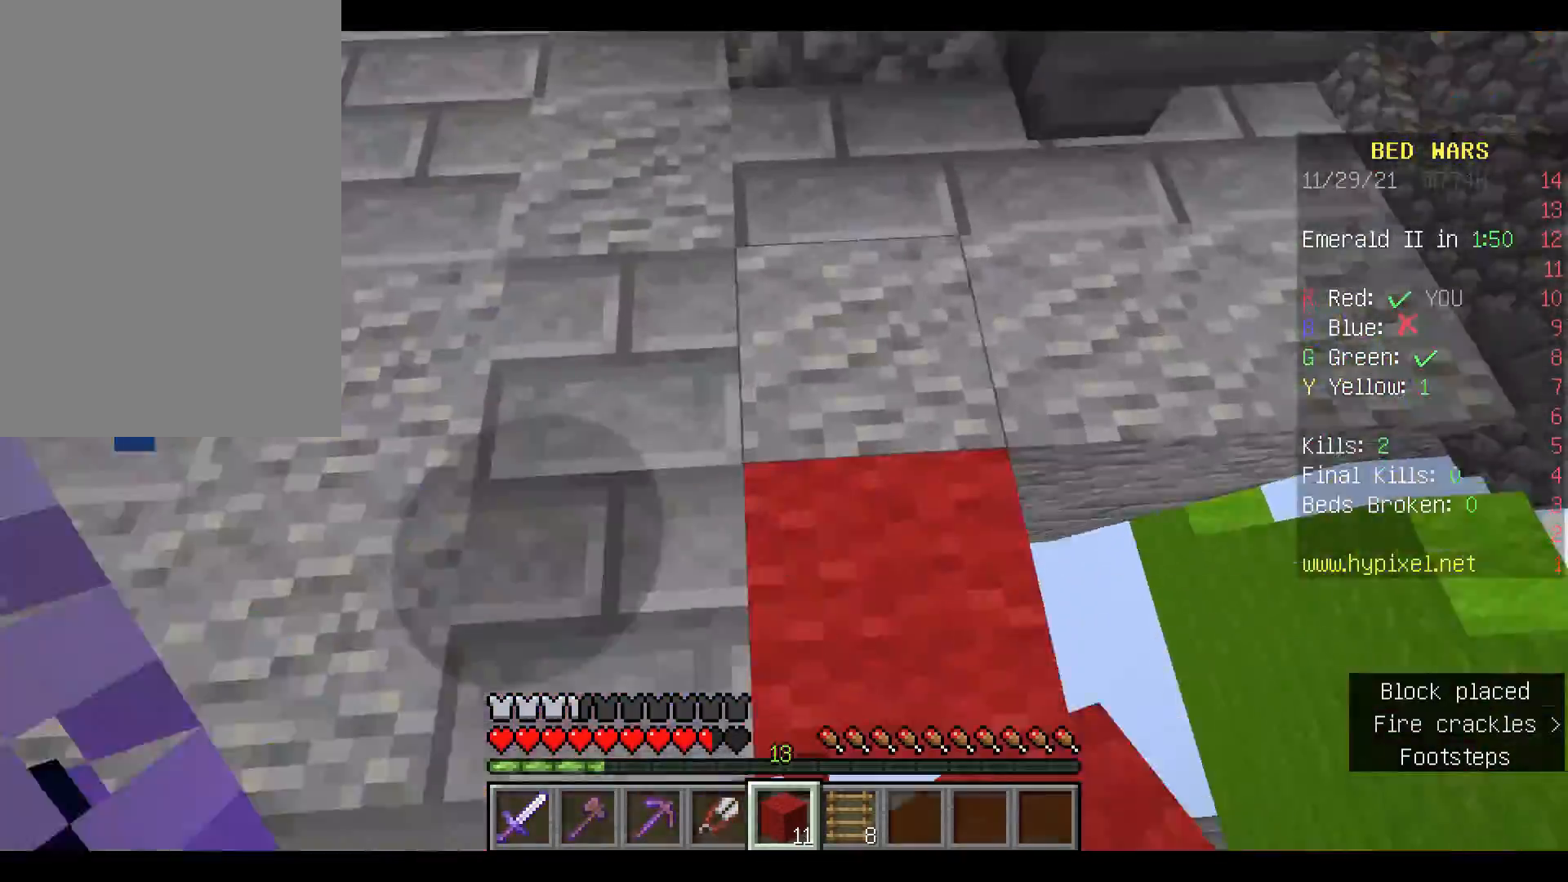
{"keys": ["w"], "mouse": [], "events": [[67, "mouse_right", "up"], [200, "space", "up"]]}
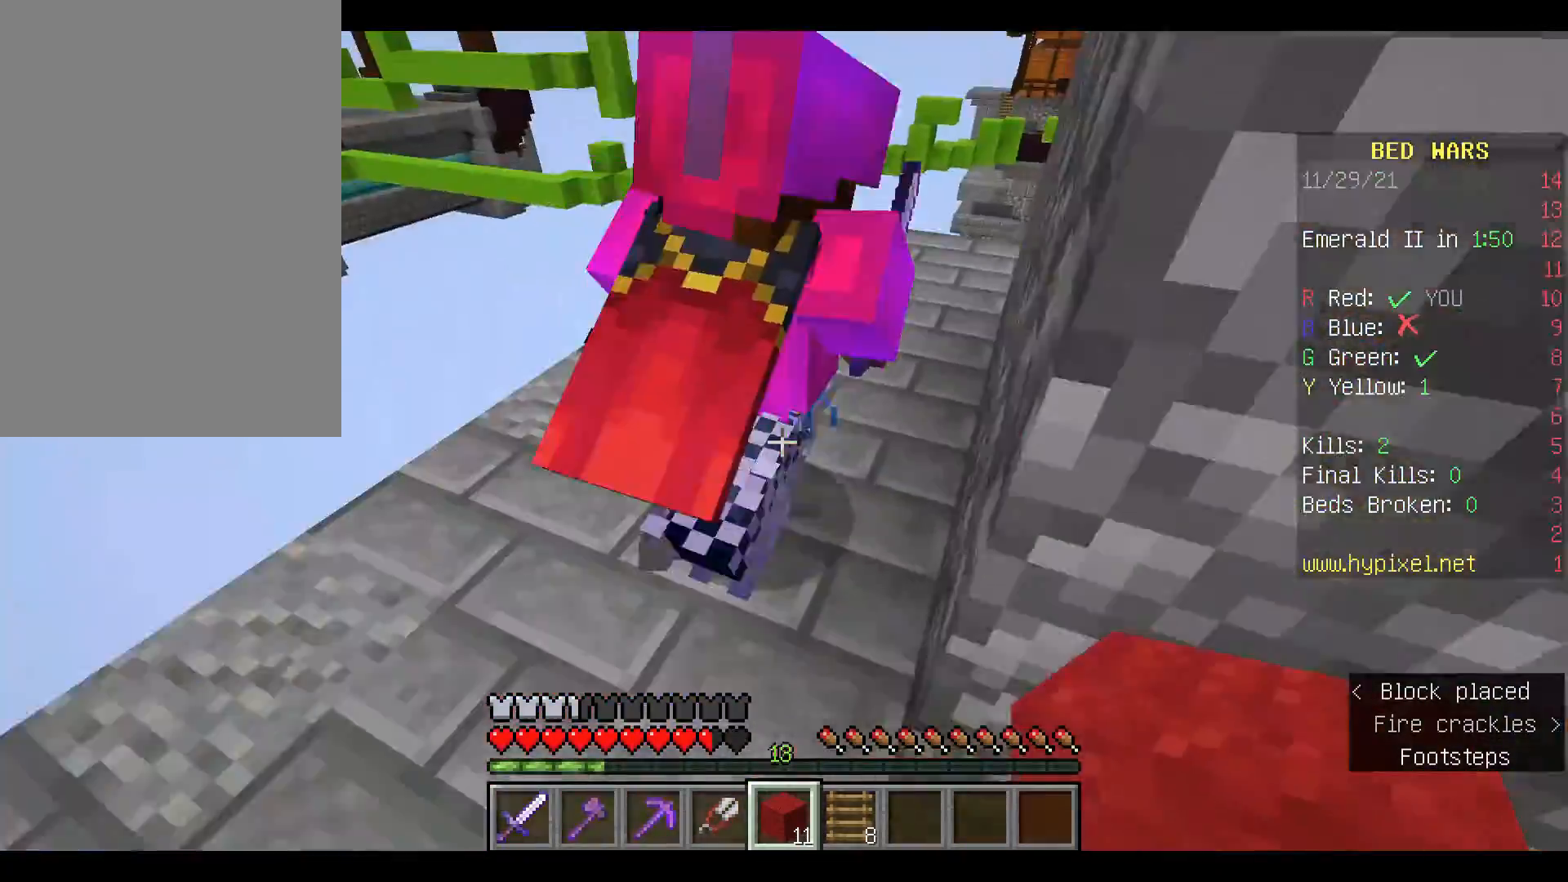
{"keys": ["w"], "mouse": []}
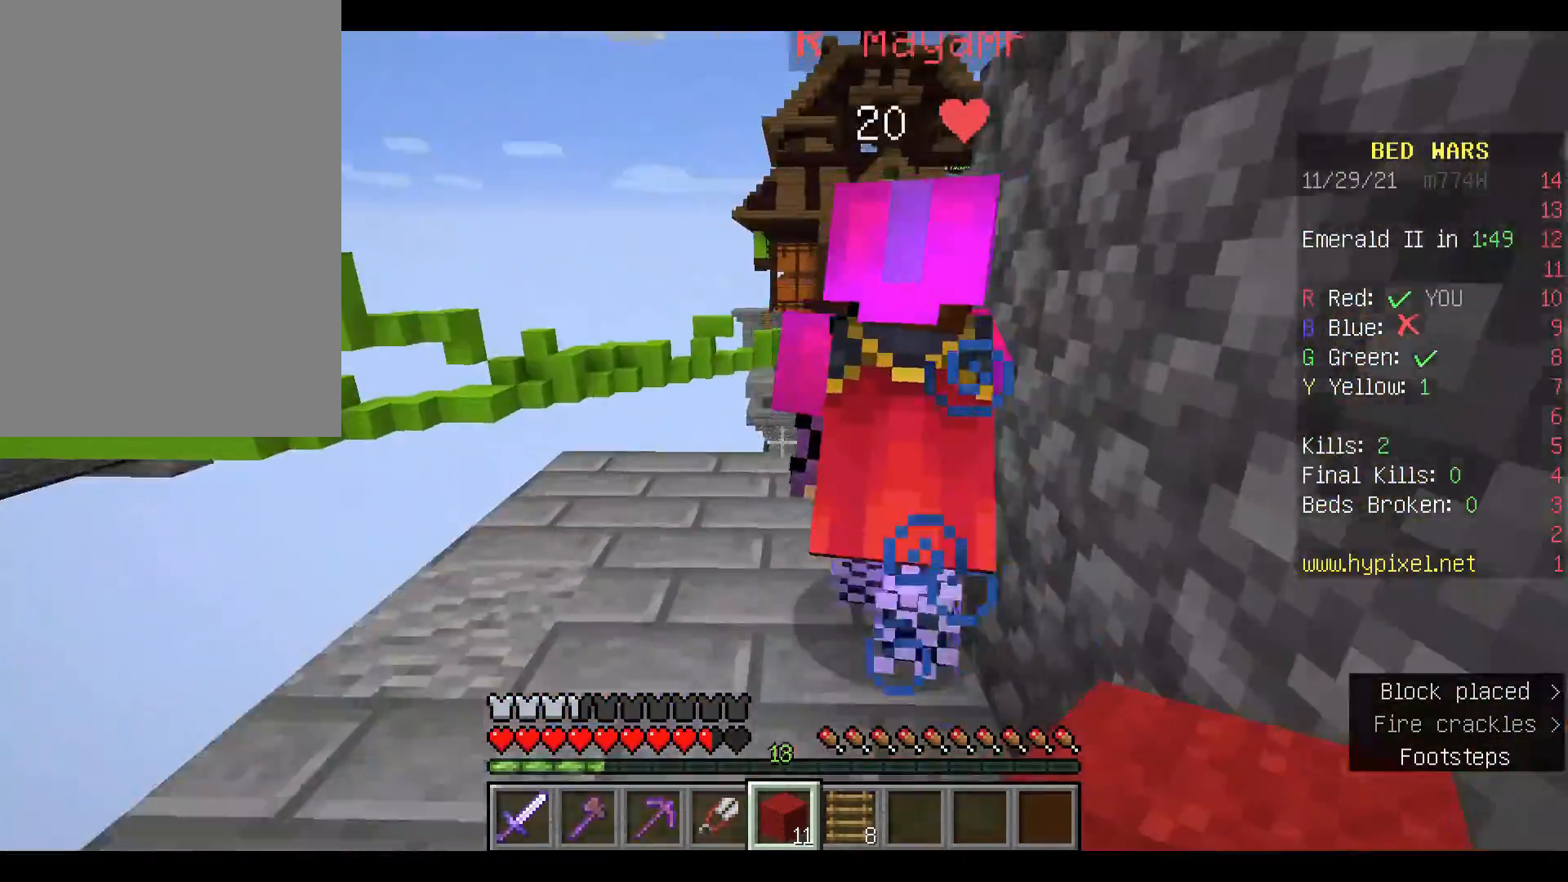
{"keys": [], "mouse": [], "events": [[500, "w", "up"]]}
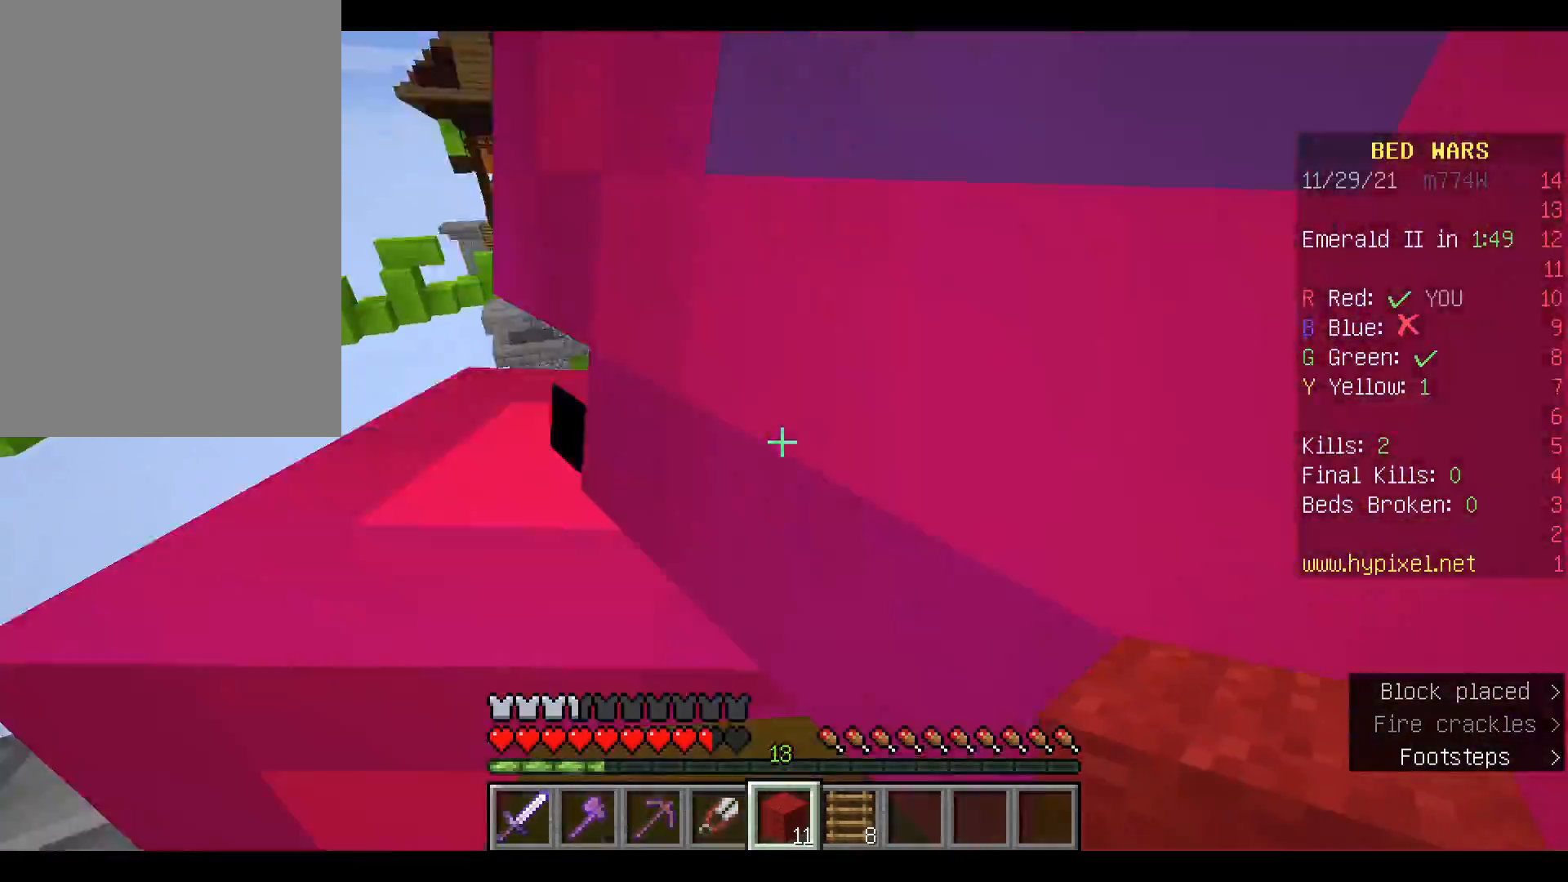
{"keys": [], "mouse": [], "events": [[233, "w", "down"], [400, "w", "up"]]}
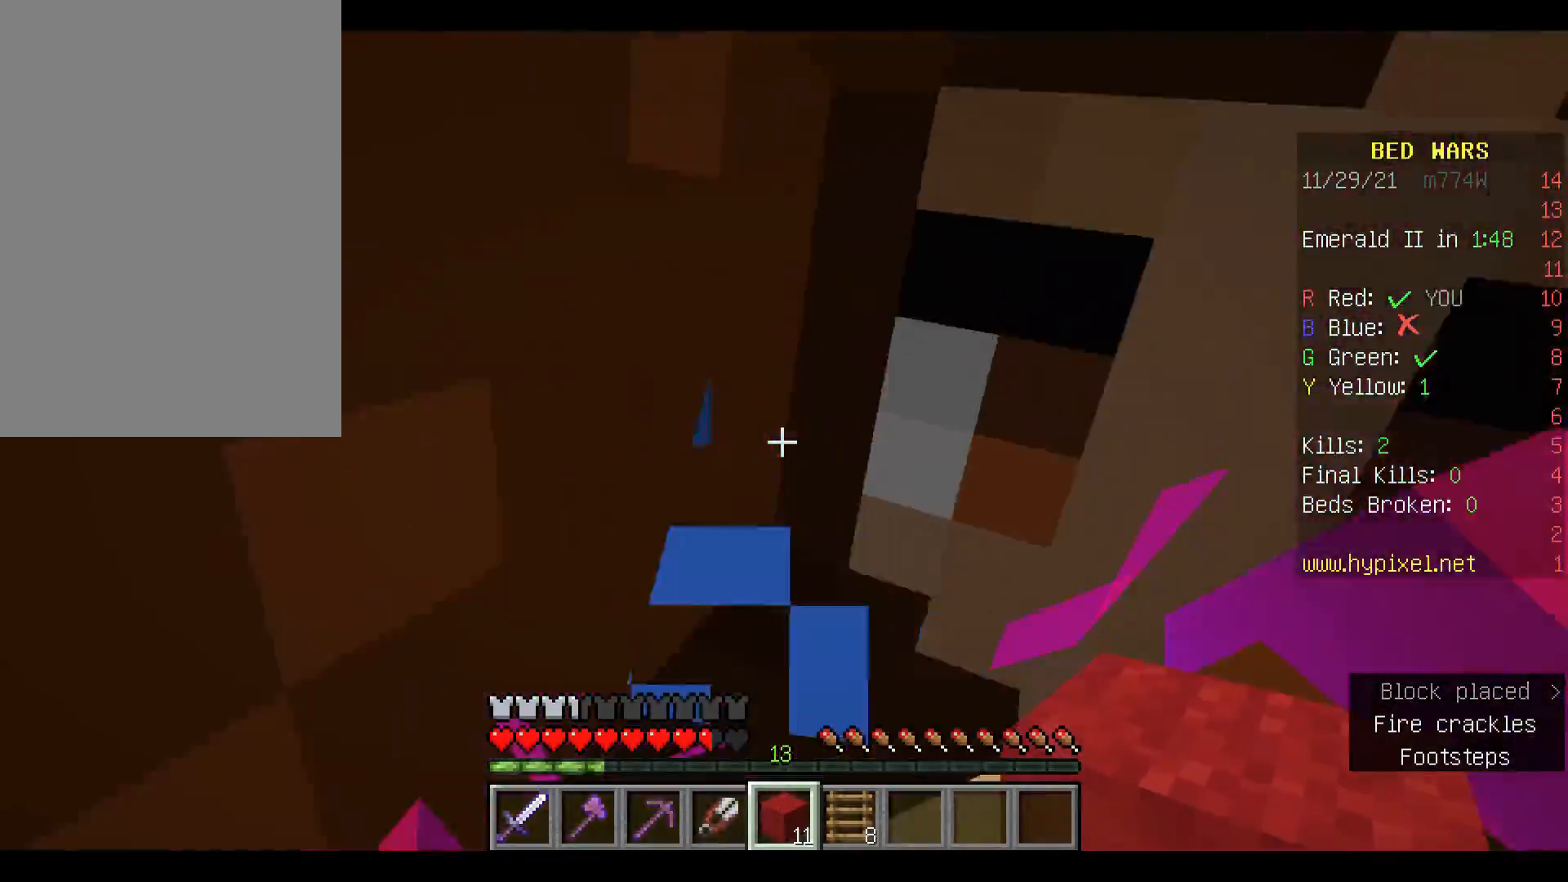
{"keys": ["d"], "mouse": [], "events": [[367, "d", "down"]]}
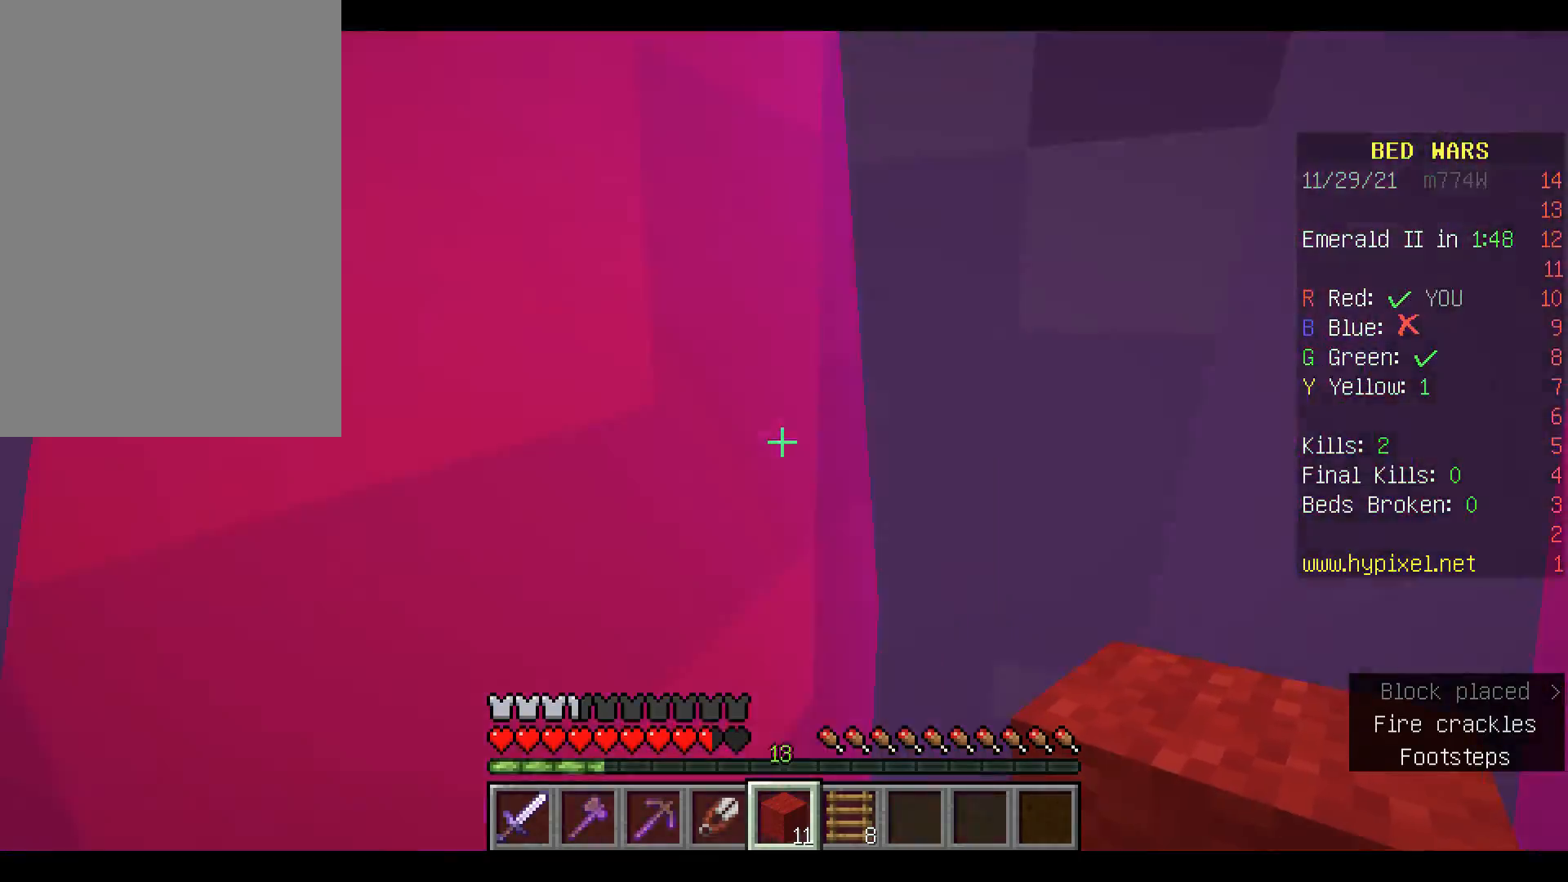
{"keys": ["s"], "mouse": [], "events": [[33, "d", "up"], [167, "s", "down"]]}
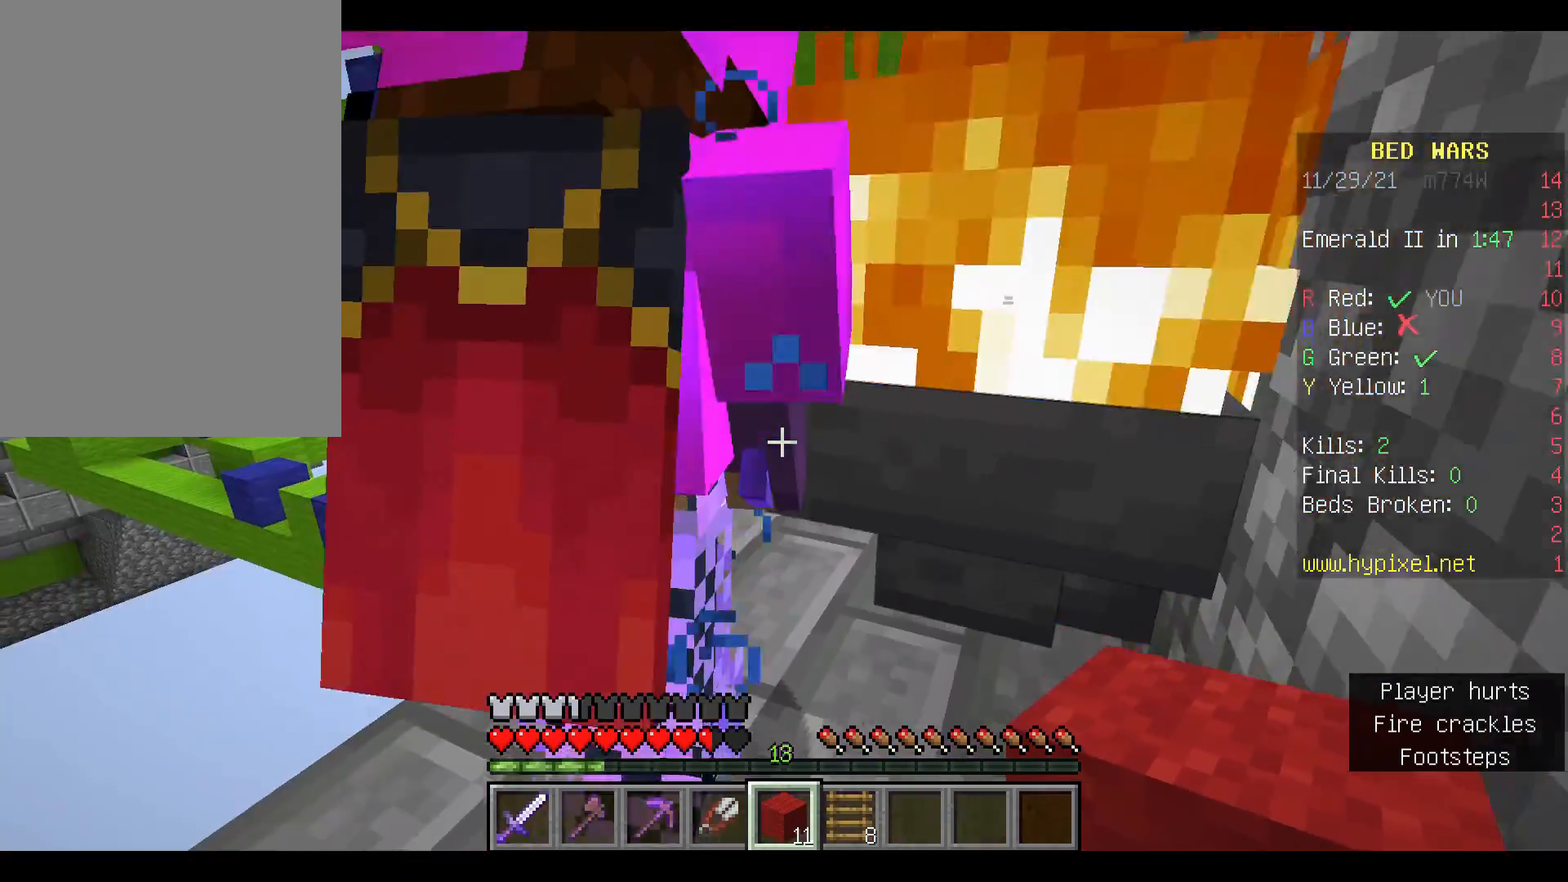
{"keys": ["a"], "mouse": []}
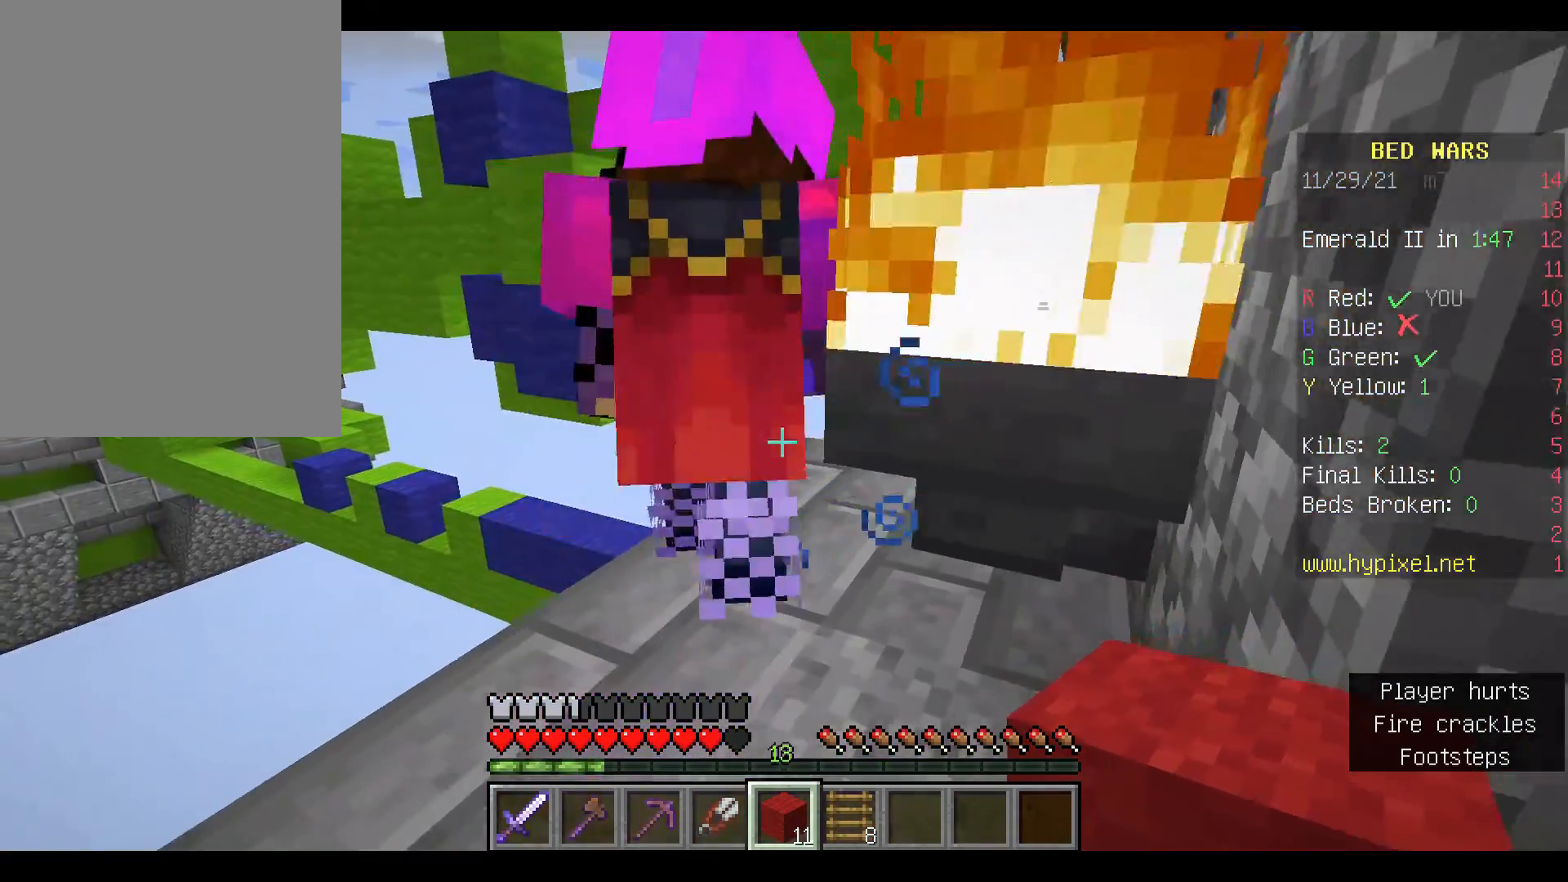
{"keys": [], "mouse": [], "events": [[400, "a", "up"]]}
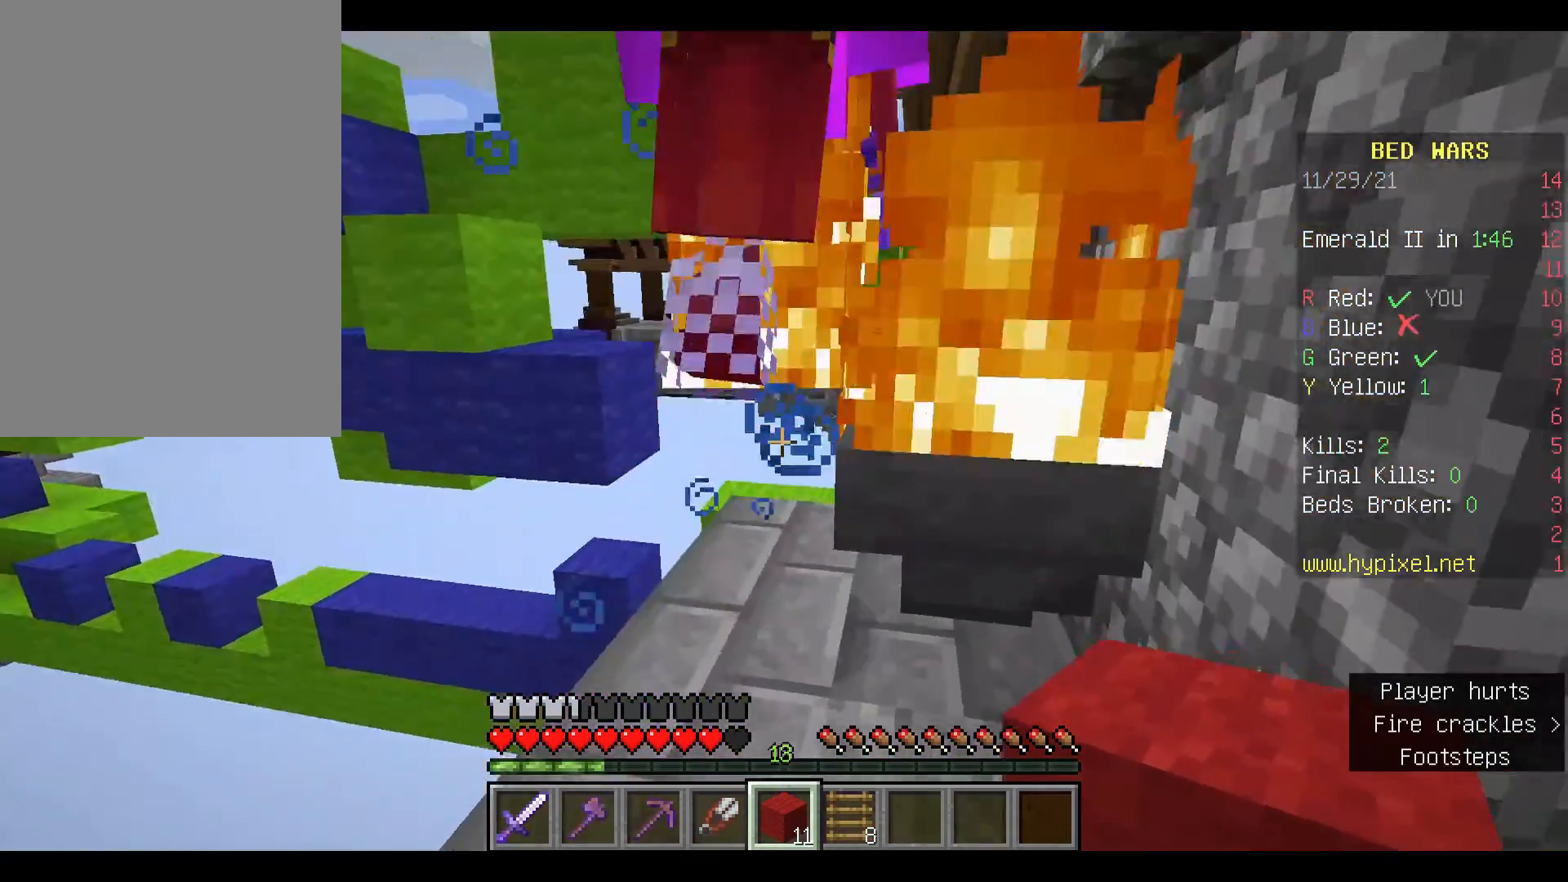
{"keys": ["w"], "mouse": [], "events": [[267, "w", "down"]]}
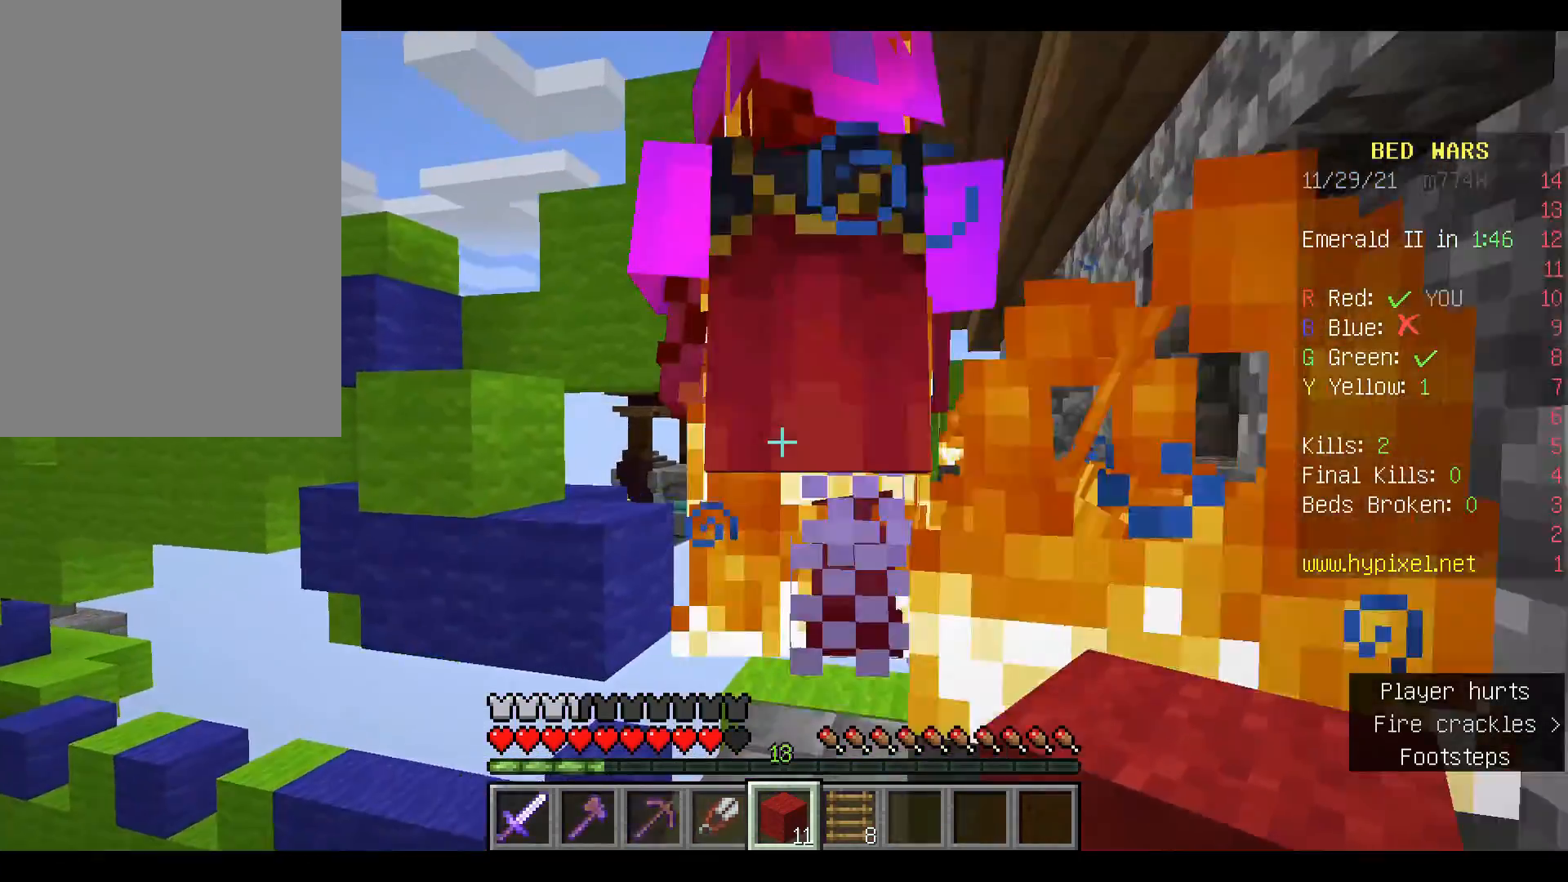
{"keys": [], "mouse": [], "events": [[300, "w", "up"]]}
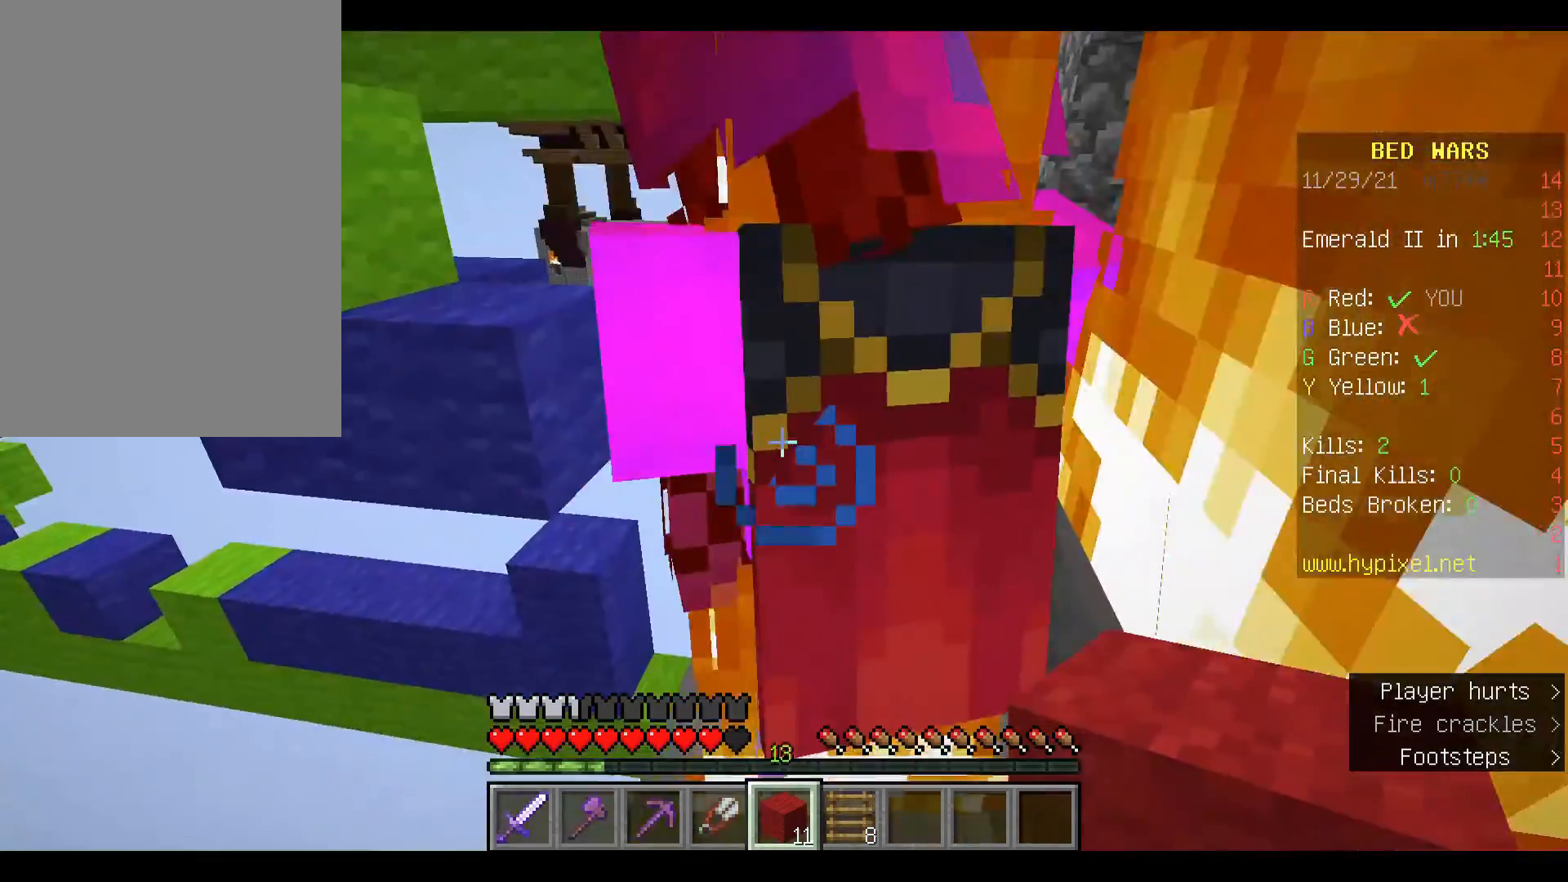
{"keys": [], "mouse": [], "events": [[200, "s", "down"], [400, "s", "up"]]}
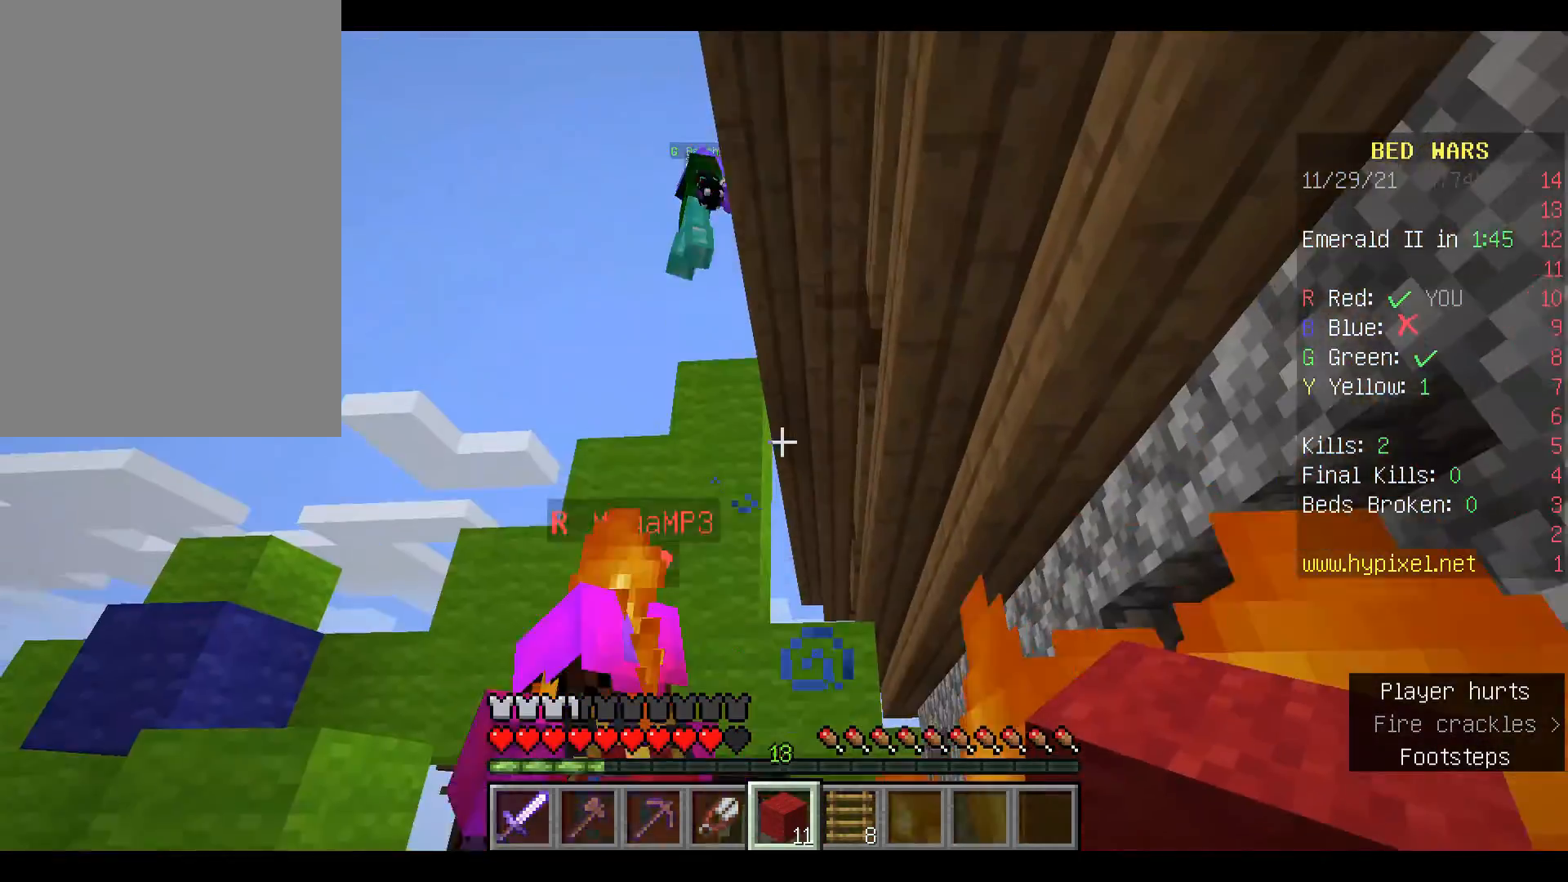
{"keys": [], "mouse": [], "events": []}
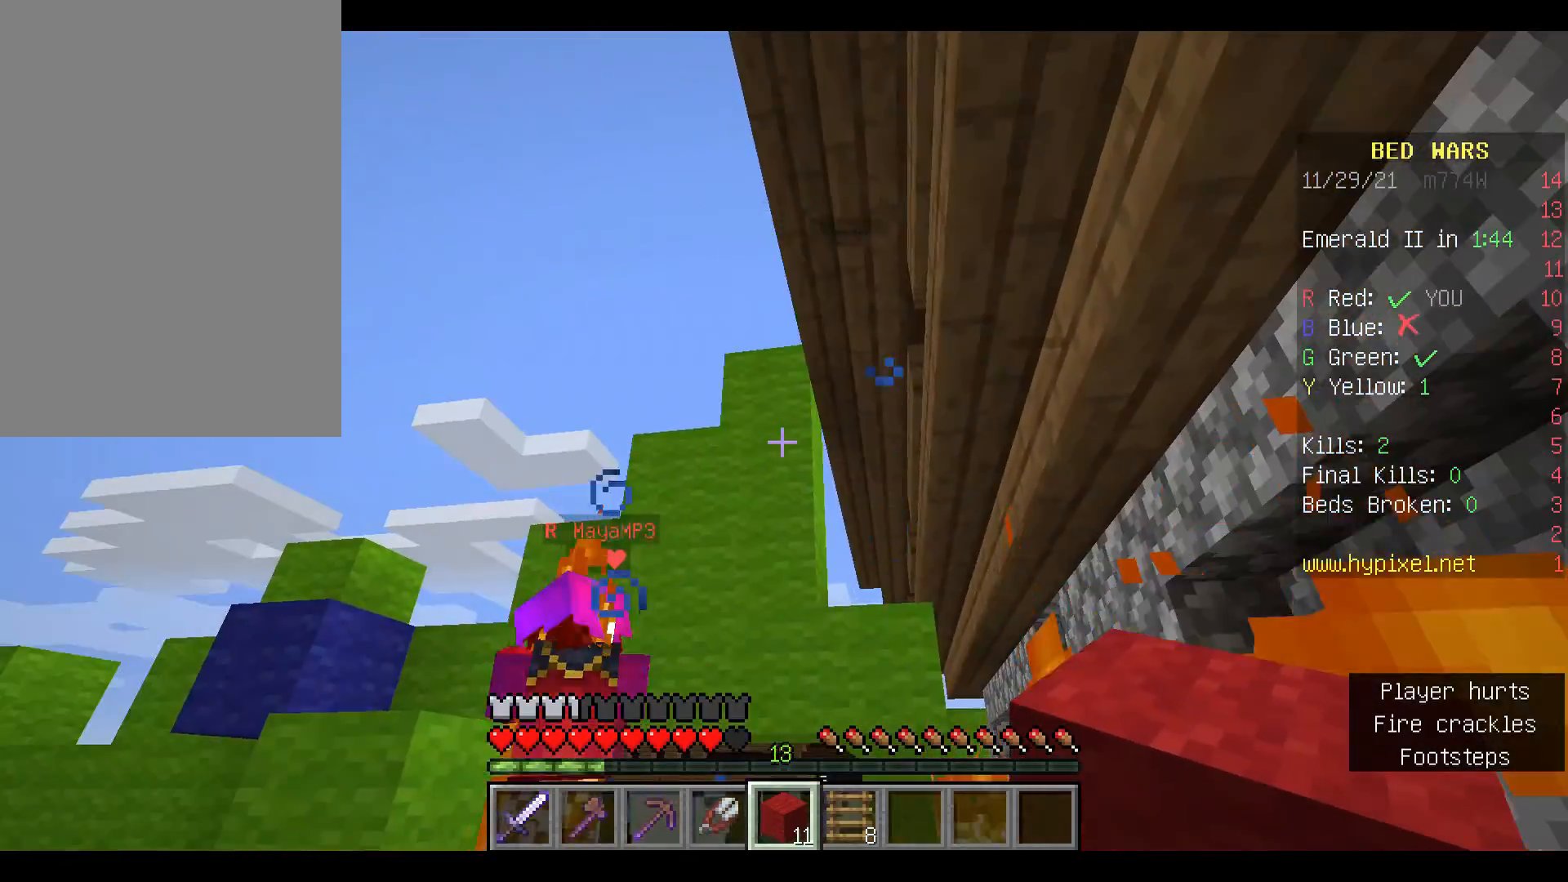
{"keys": [], "mouse": [], "events": []}
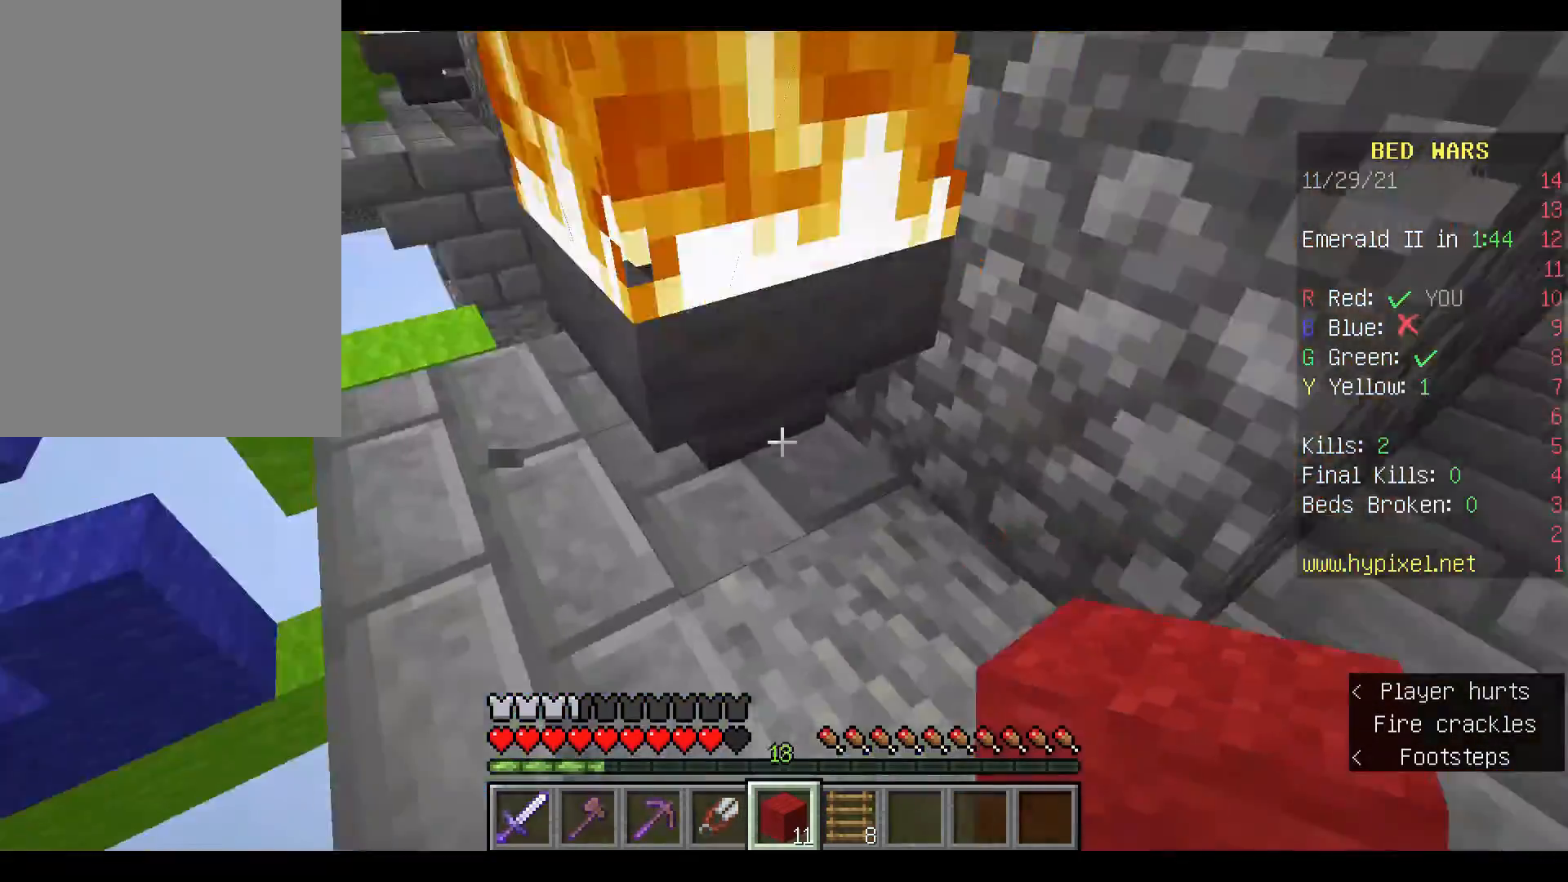
{"keys": ["space"], "mouse": ["right"], "events": [[200, "space", "down"], [233, "mouse_right", "down"], [333, "mouse_right", "up"], [433, "mouse_right", "down"]]}
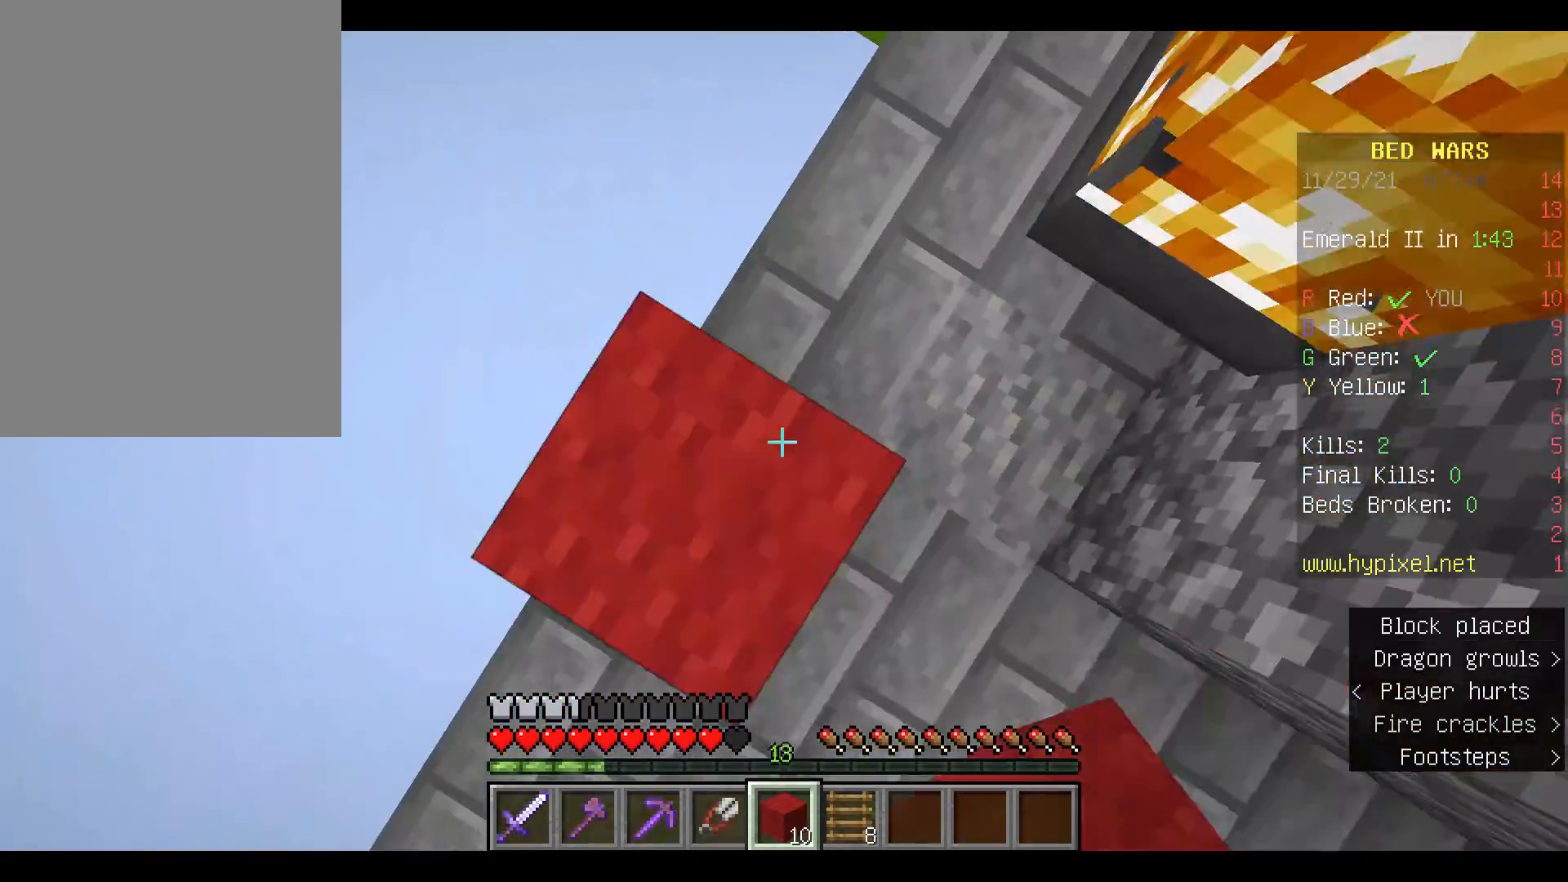
{"keys": ["space"], "mouse": ["right"], "events": [[33, "mouse_right", "up"], [100, "mouse_right", "down"], [233, "mouse_right", "up"], [267, "mouse_right", "down"], [400, "mouse_right", "up"], [500, "mouse_right", "down"]]}
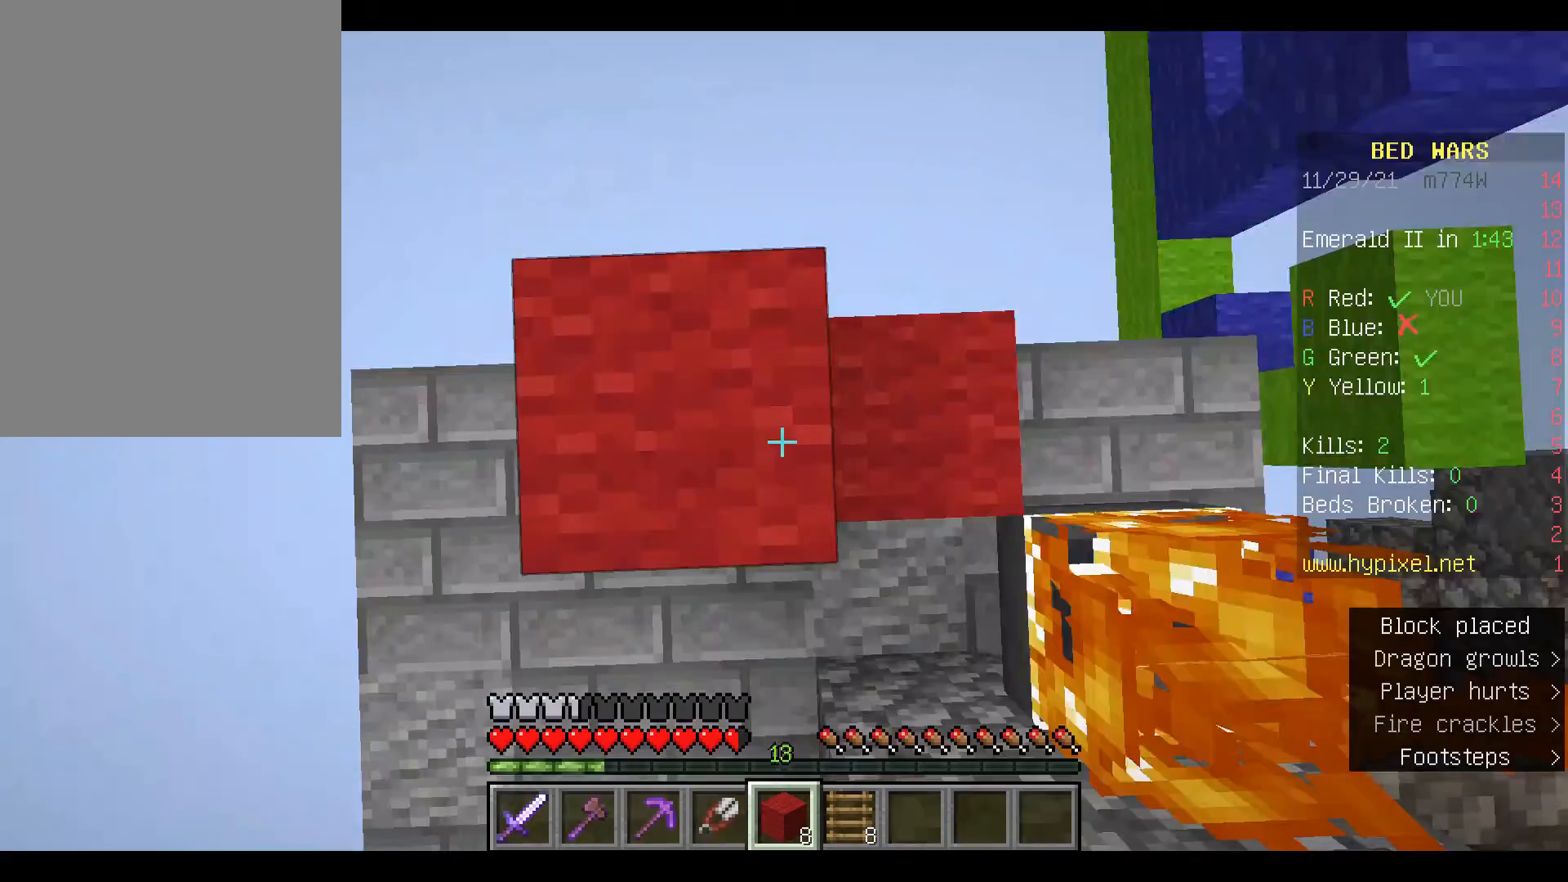
{"keys": ["space"], "mouse": [], "events": [[233, "mouse_right", "up"], [333, "mouse_right", "down"], [433, "mouse_right", "up"]]}